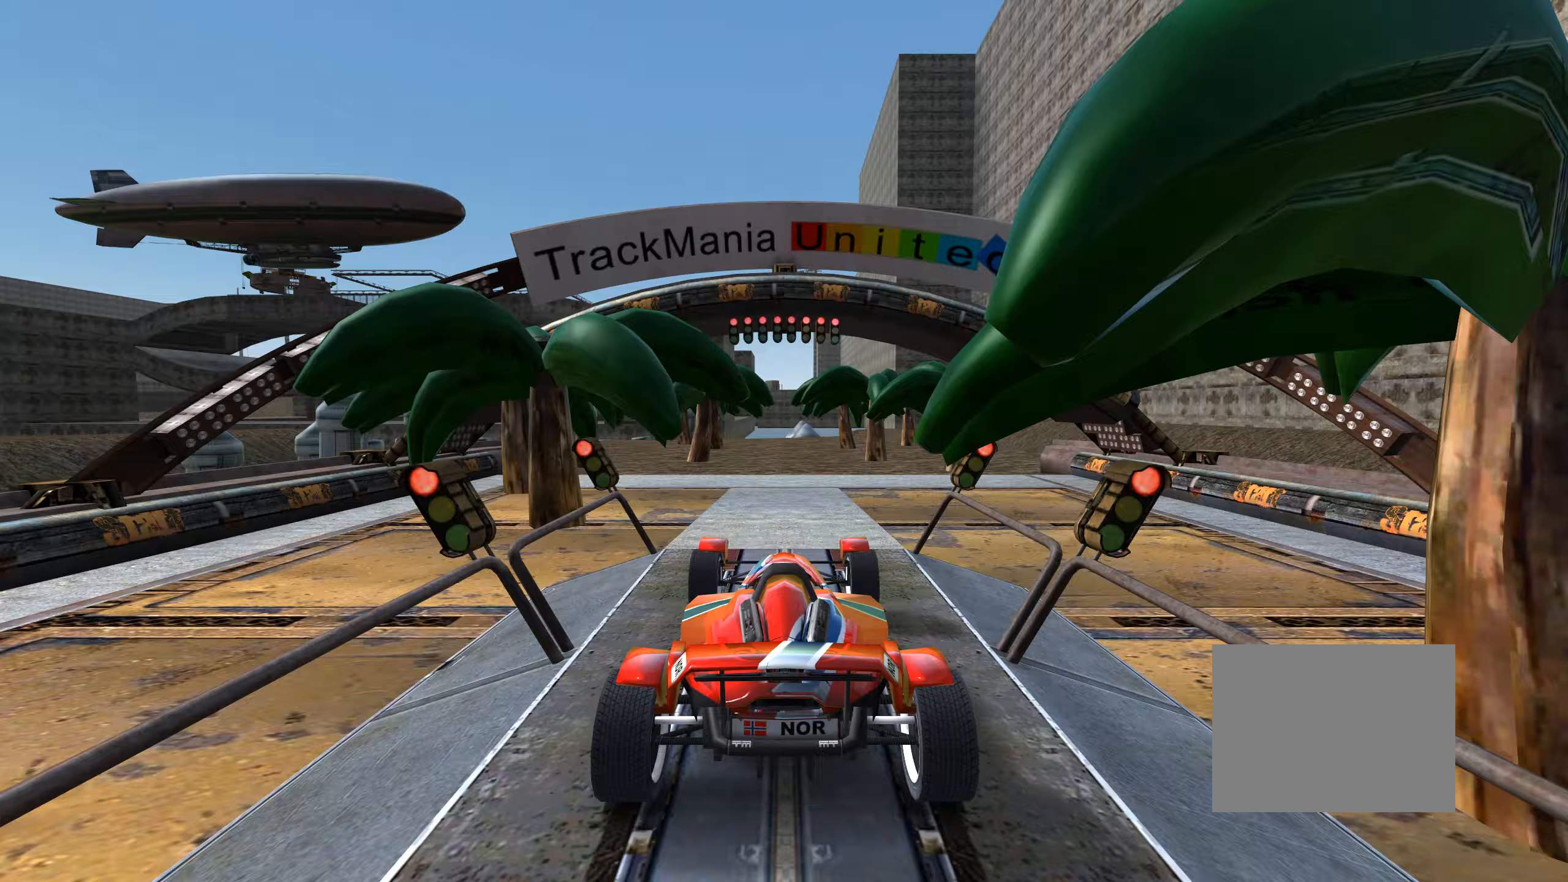
Gameplay with keyboard; each line is a JSON object with the keys held at the frame after it. "events" lists presses ("down") and releases ("up") of "down", "left", "right" and "up" between this image and that frame as [ms after this image, input, new state], when the widget could be followed in between. No other keys are recorded. Mouse input is not recorded.
{"keys": ["down", "right"], "events": []}
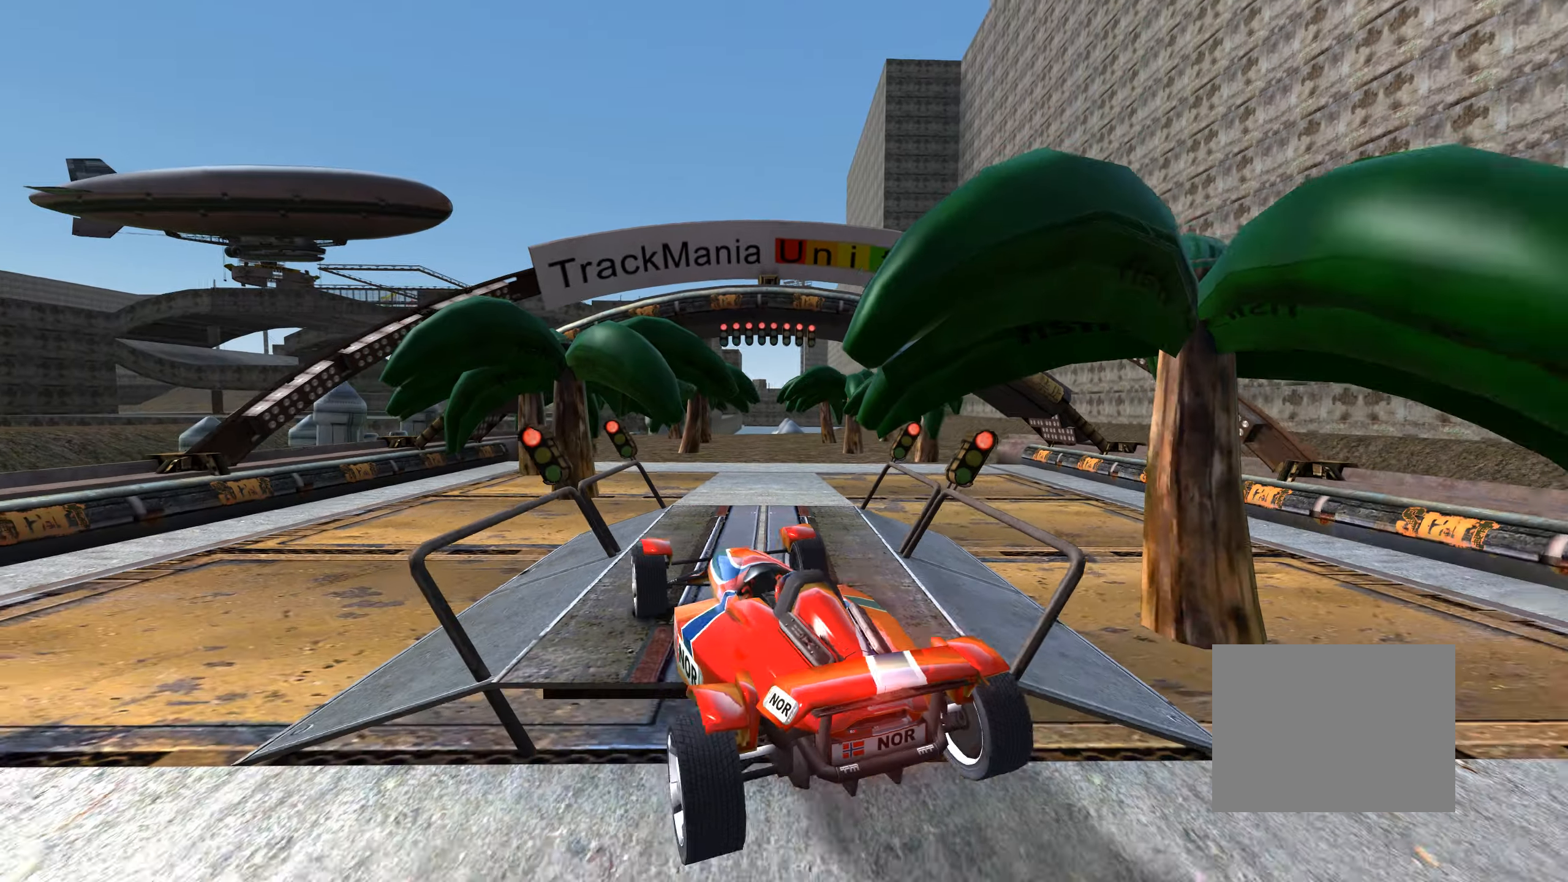
{"keys": ["down", "right"], "events": []}
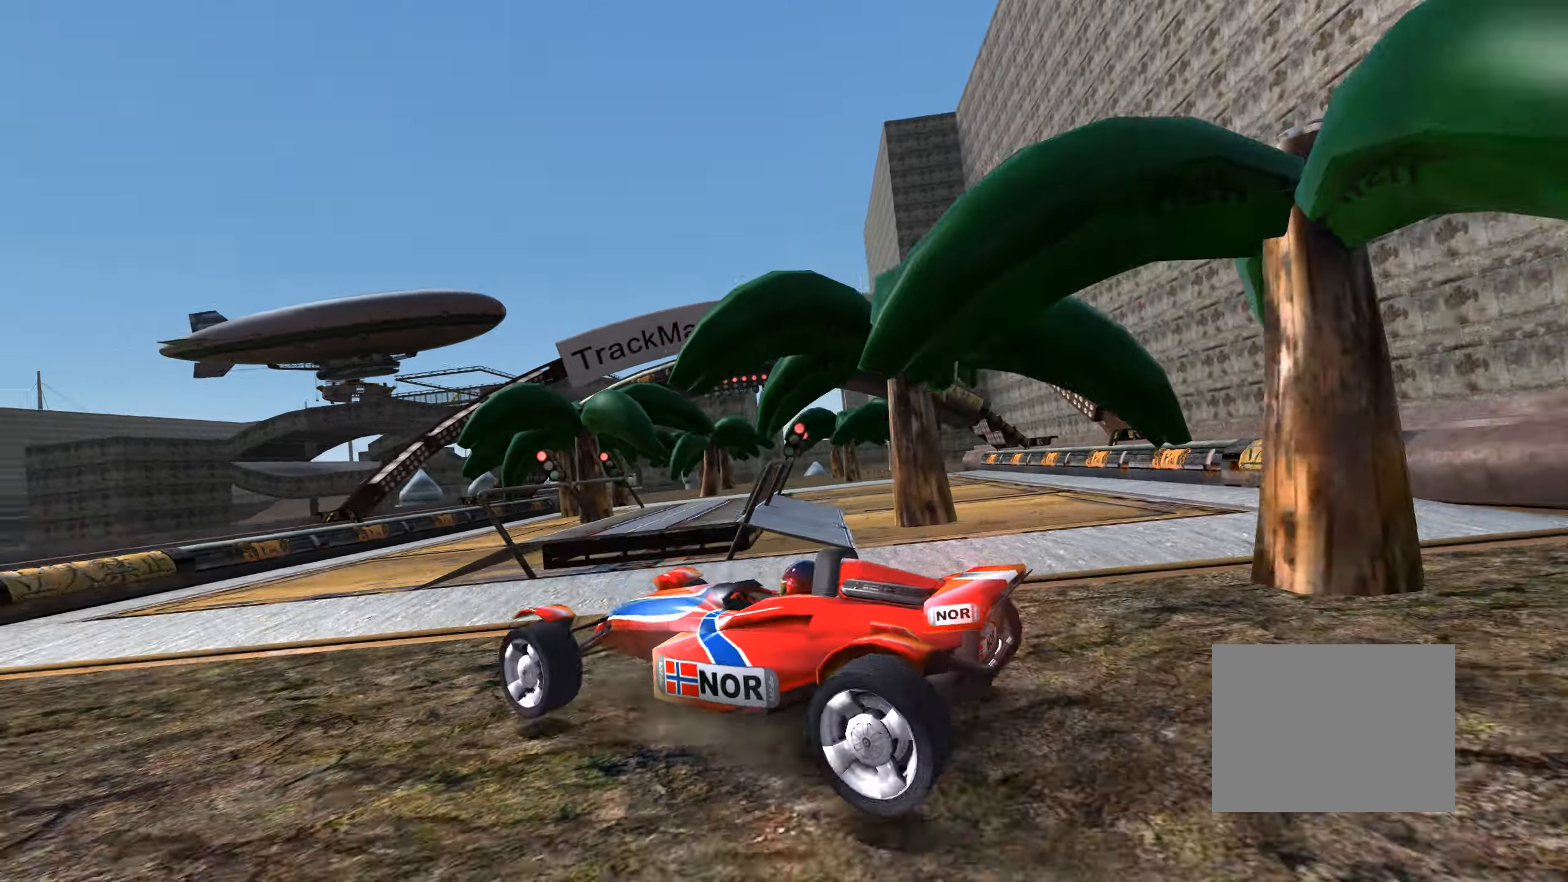
{"keys": ["down", "left", "up"], "events": [[267, "left", "down"], [267, "right", "up"], [300, "up", "down"]]}
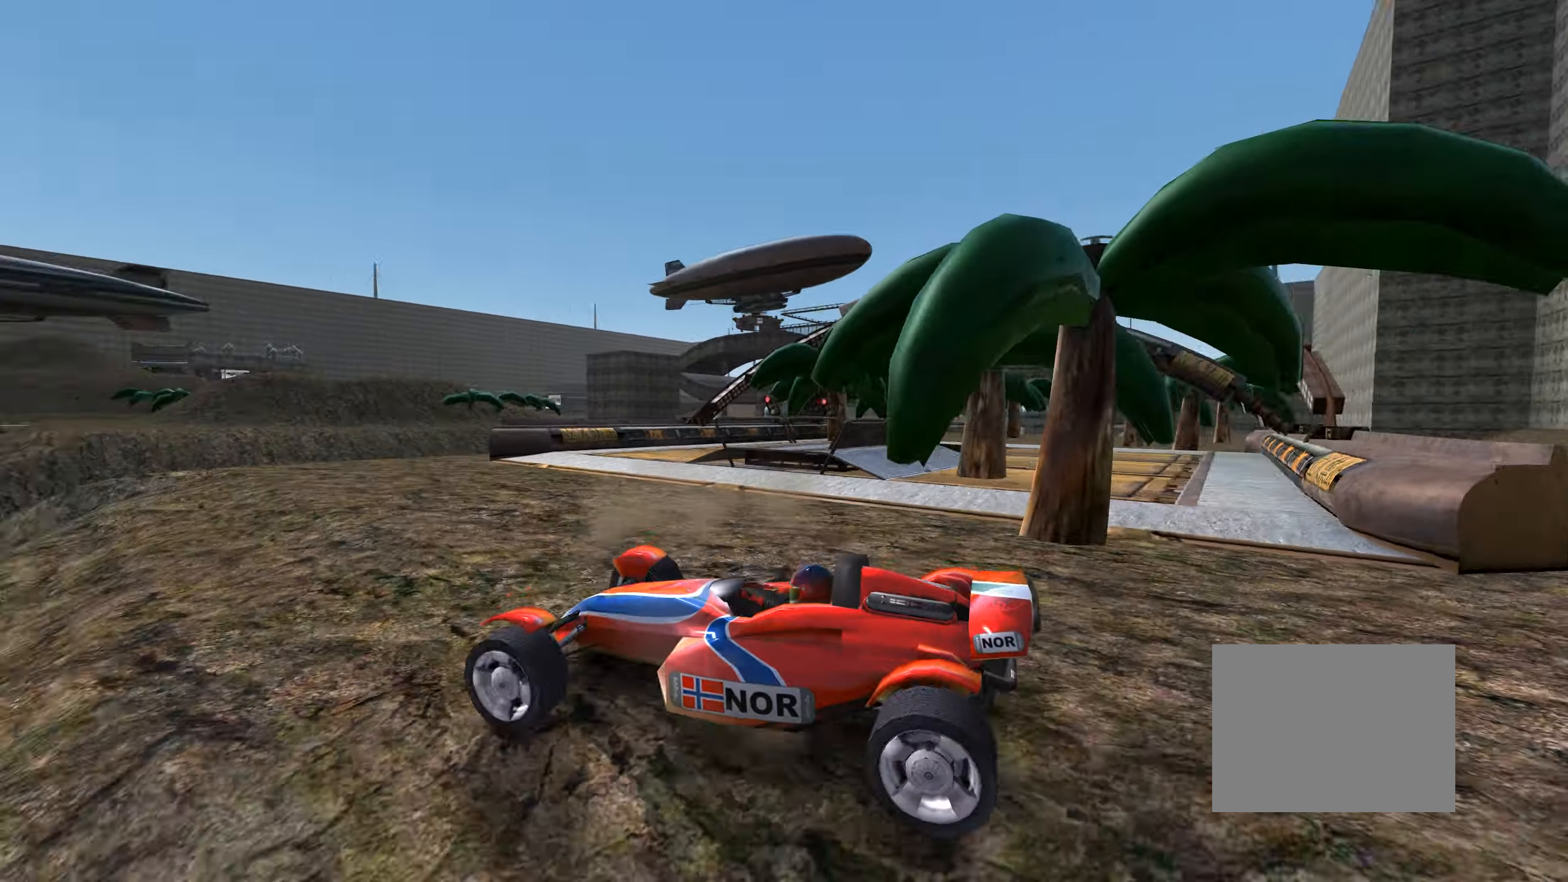
{"keys": ["left", "up"], "events": [[367, "down", "up"]]}
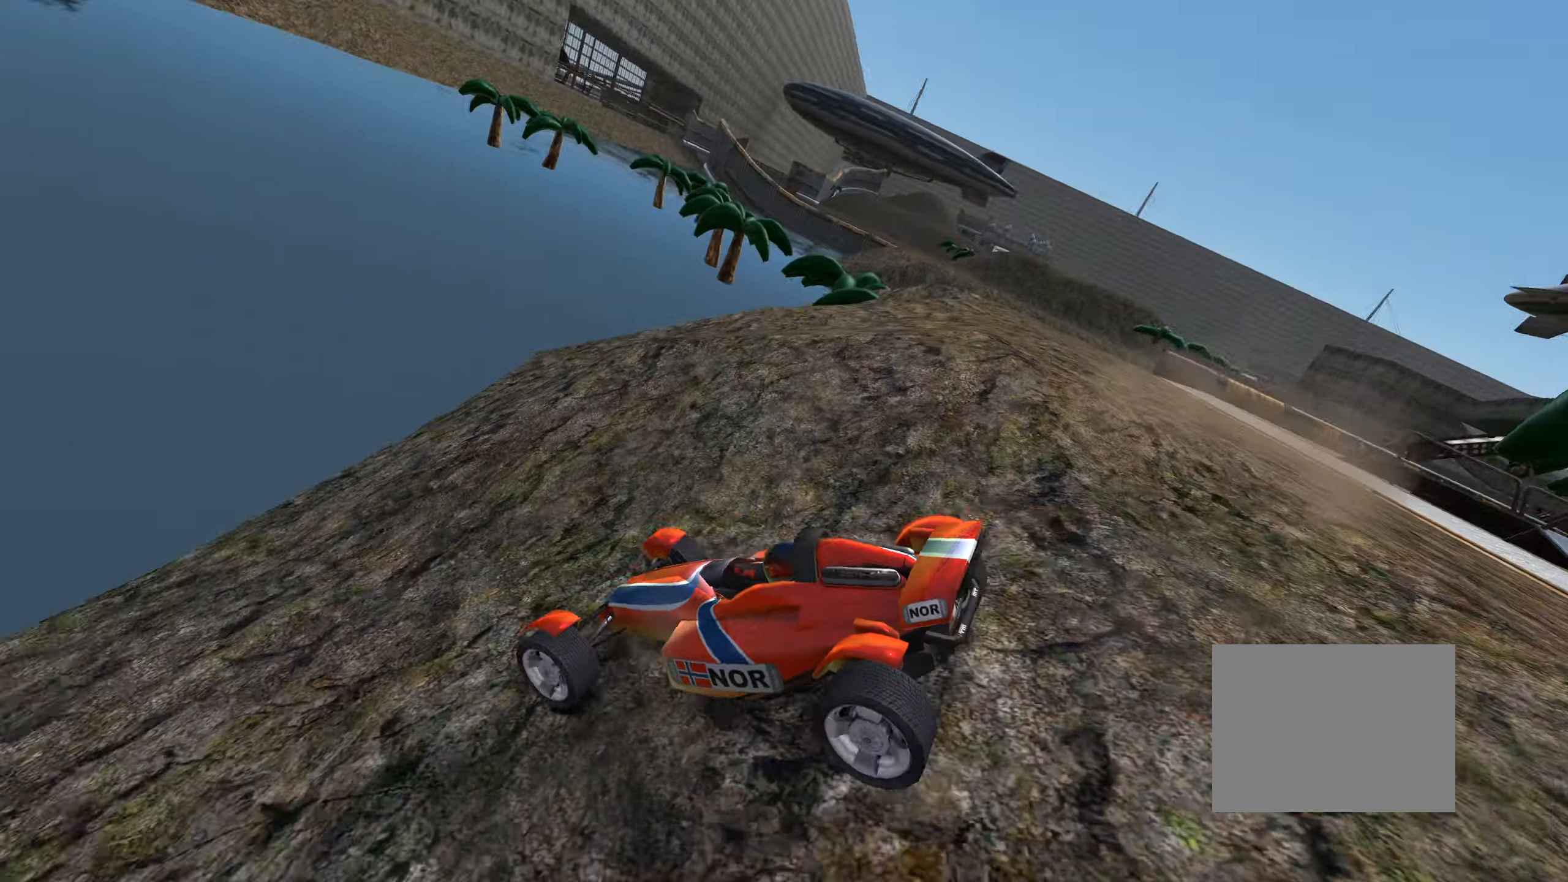
{"keys": ["up"], "events": [[17, "left", "up"], [283, "right", "down"], [450, "right", "up"]]}
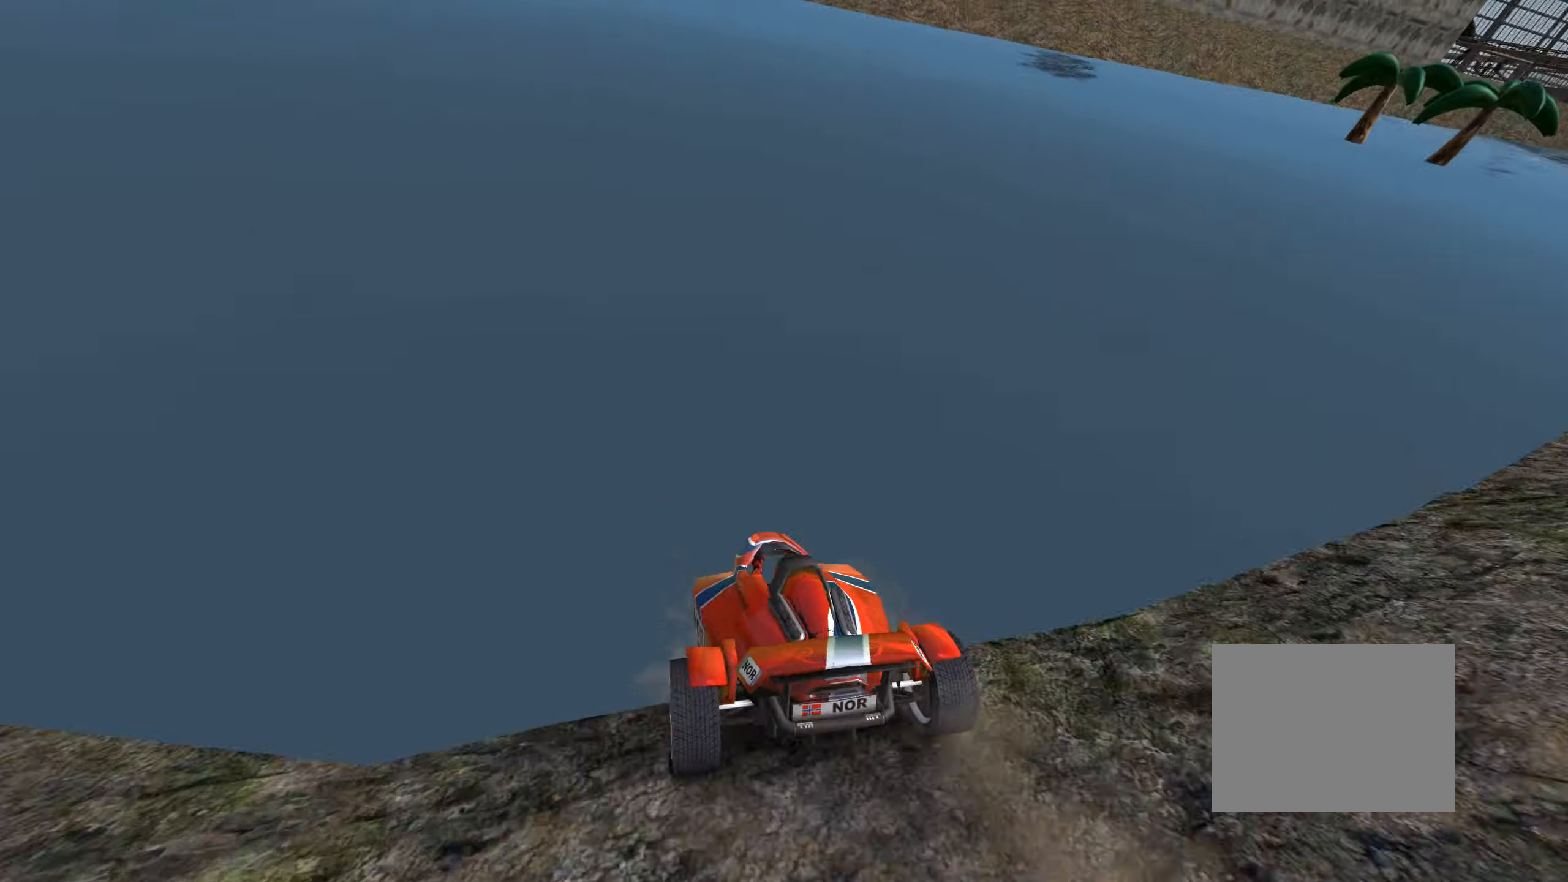
{"keys": ["right", "up"], "events": [[183, "right", "down"], [333, "right", "up"], [433, "right", "down"]]}
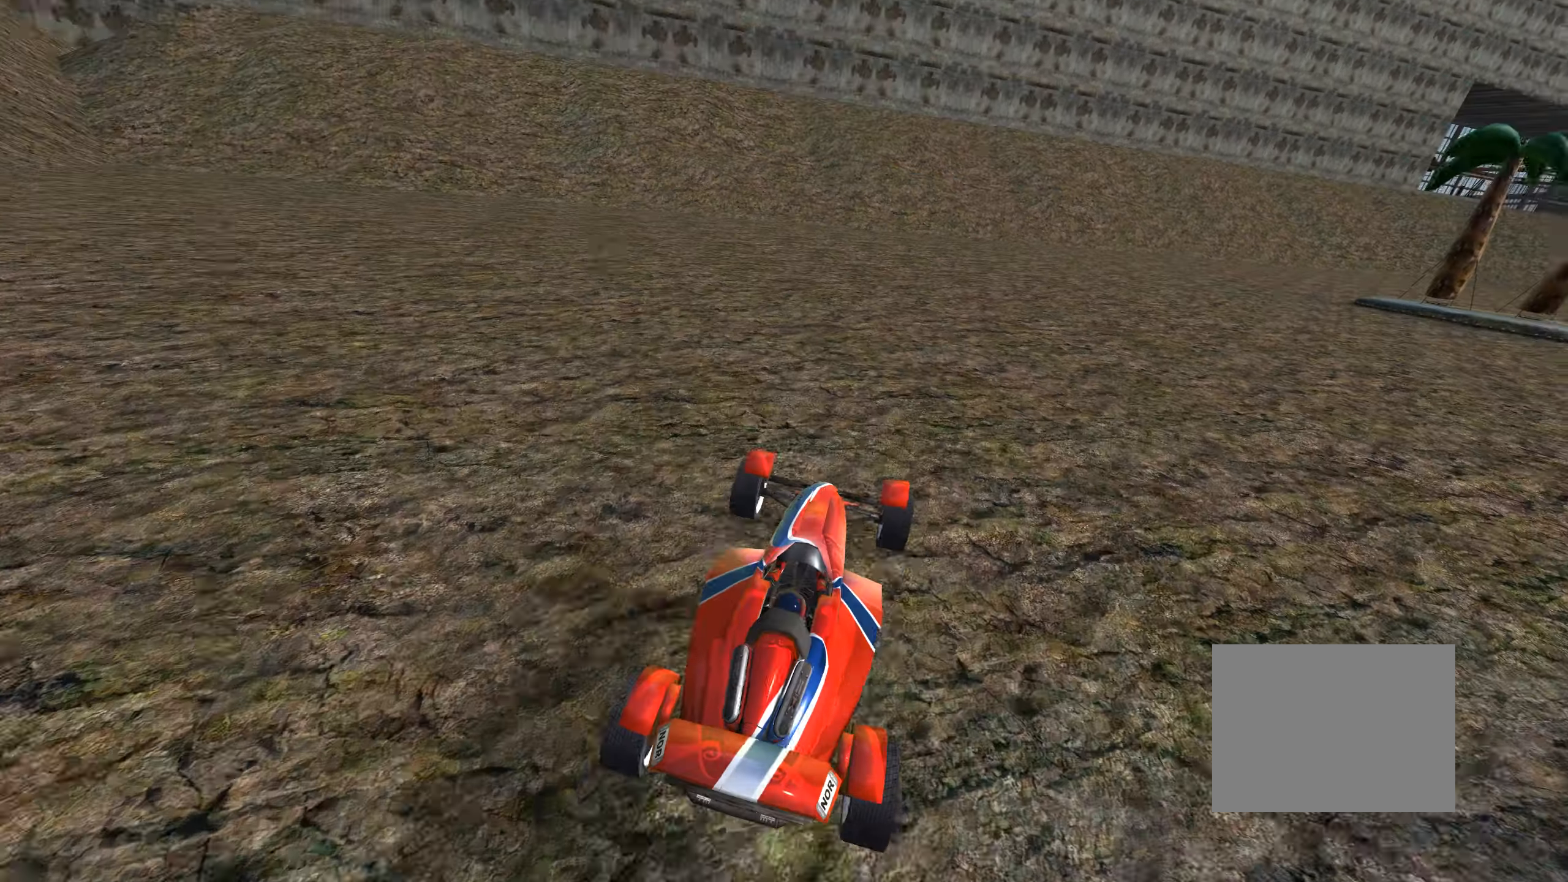
{"keys": ["up"], "events": [[167, "right", "up"], [267, "right", "down"], [450, "right", "up"]]}
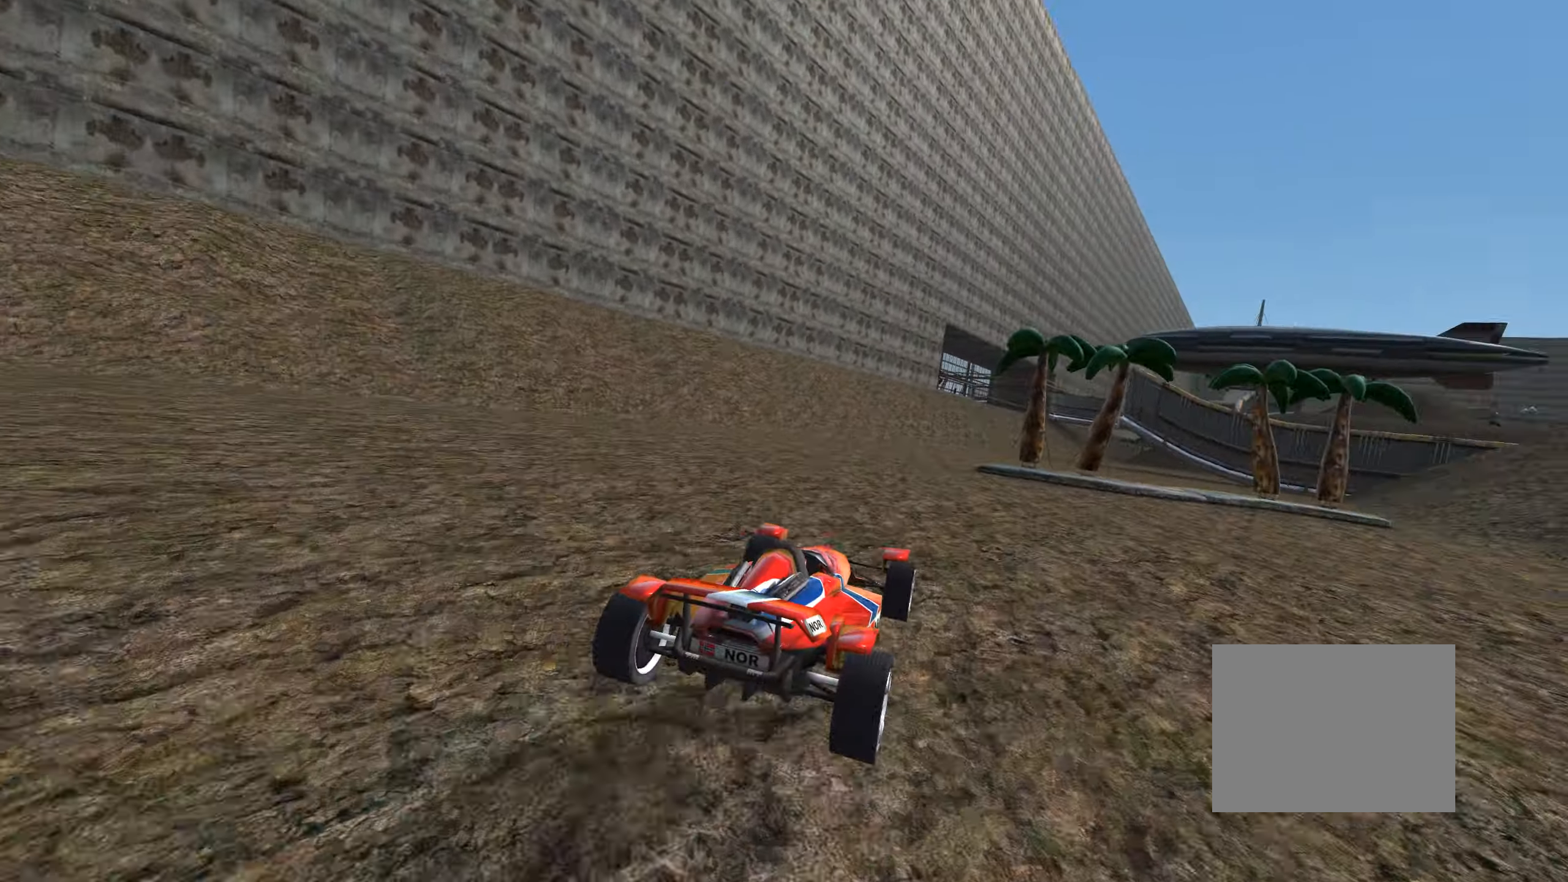
{"keys": ["up"], "events": [[67, "right", "down"], [217, "right", "up"]]}
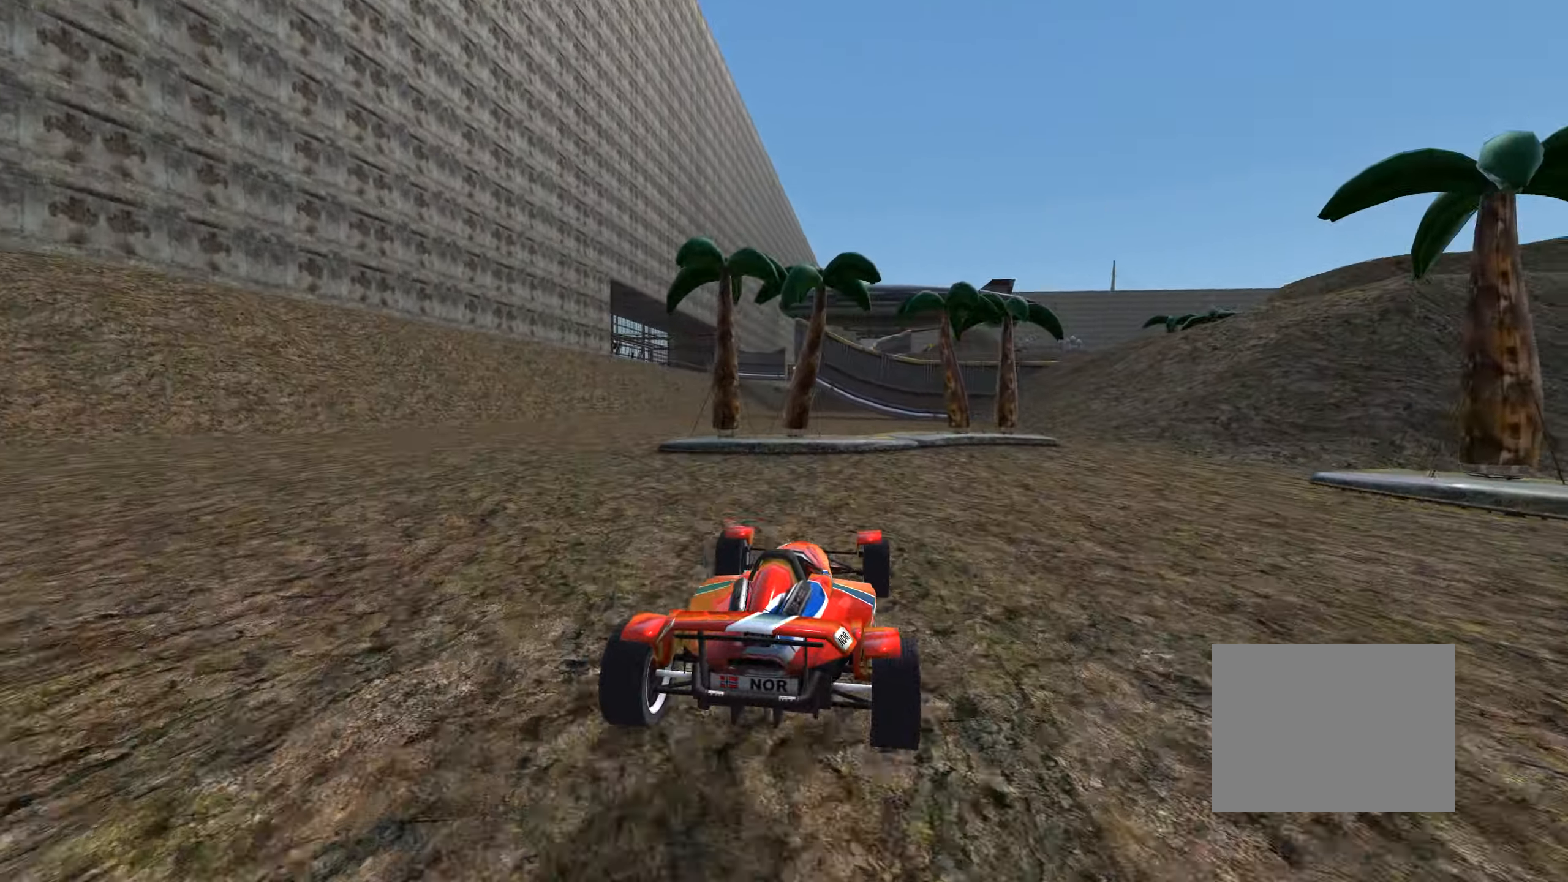
{"keys": ["up"], "events": []}
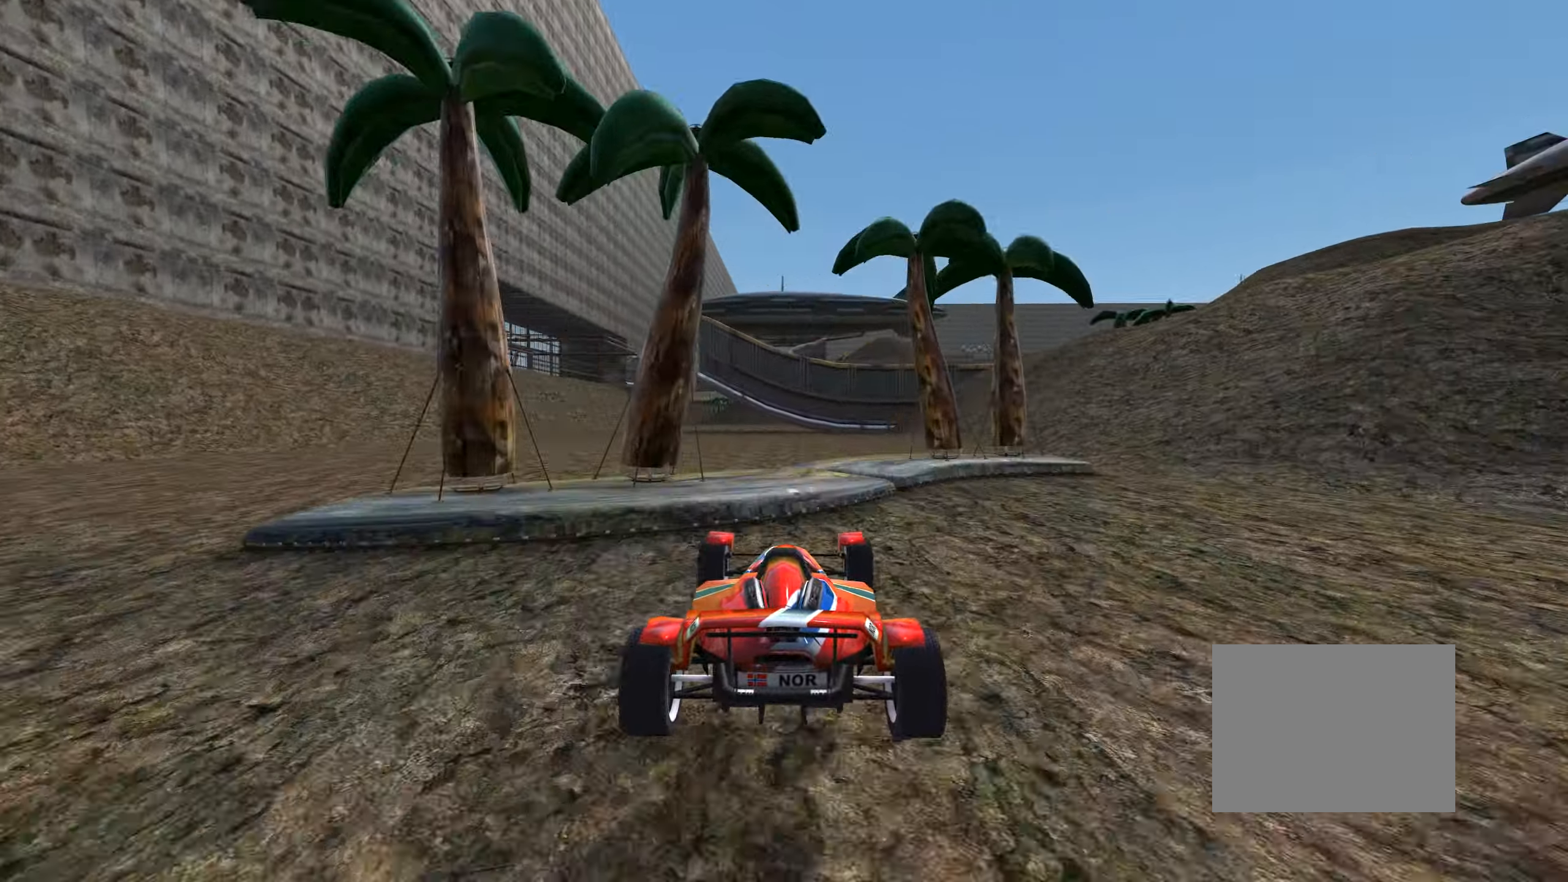
{"keys": ["up"], "events": [[17, "left", "down"], [167, "left", "up"]]}
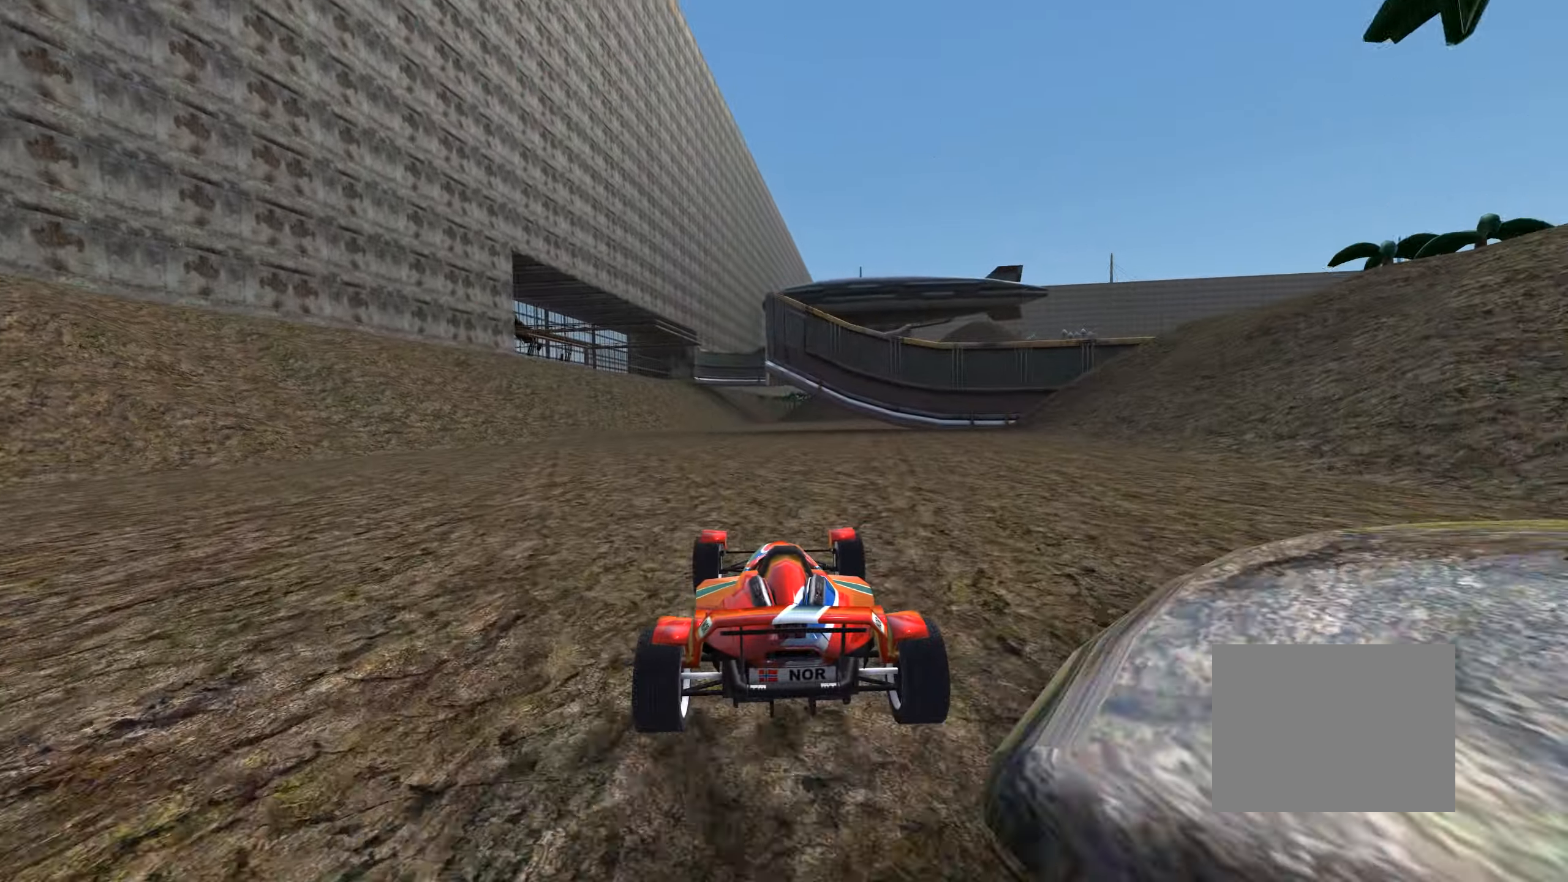
{"keys": ["left", "up"], "events": [[84, "left", "down"], [217, "left", "up"], [417, "left", "down"]]}
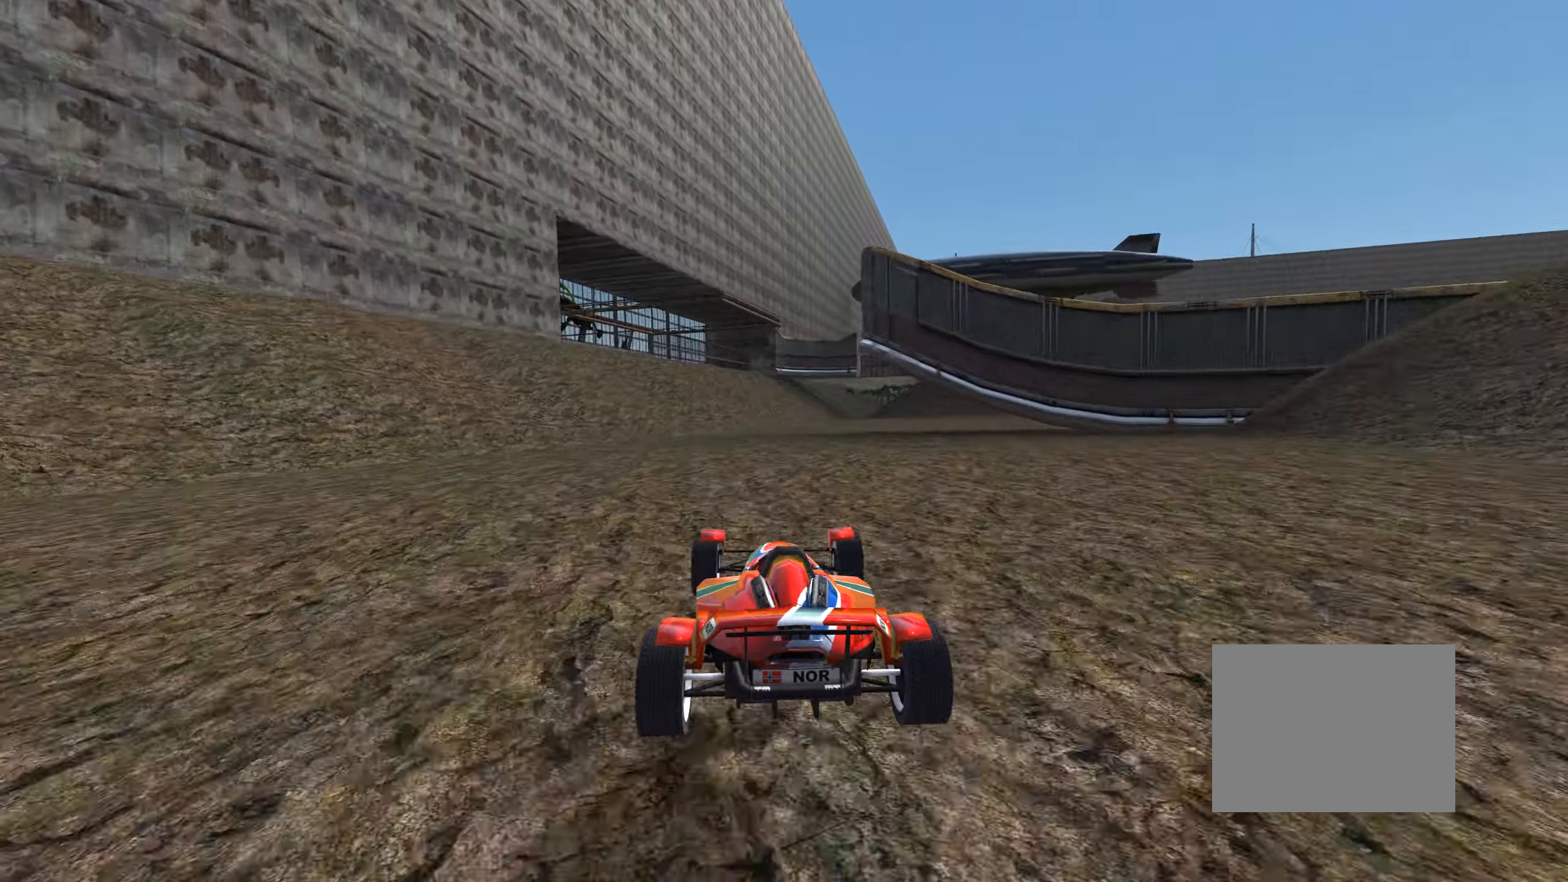
{"keys": ["left", "up"], "events": [[67, "left", "up"], [184, "left", "down"], [350, "left", "up"], [484, "left", "down"]]}
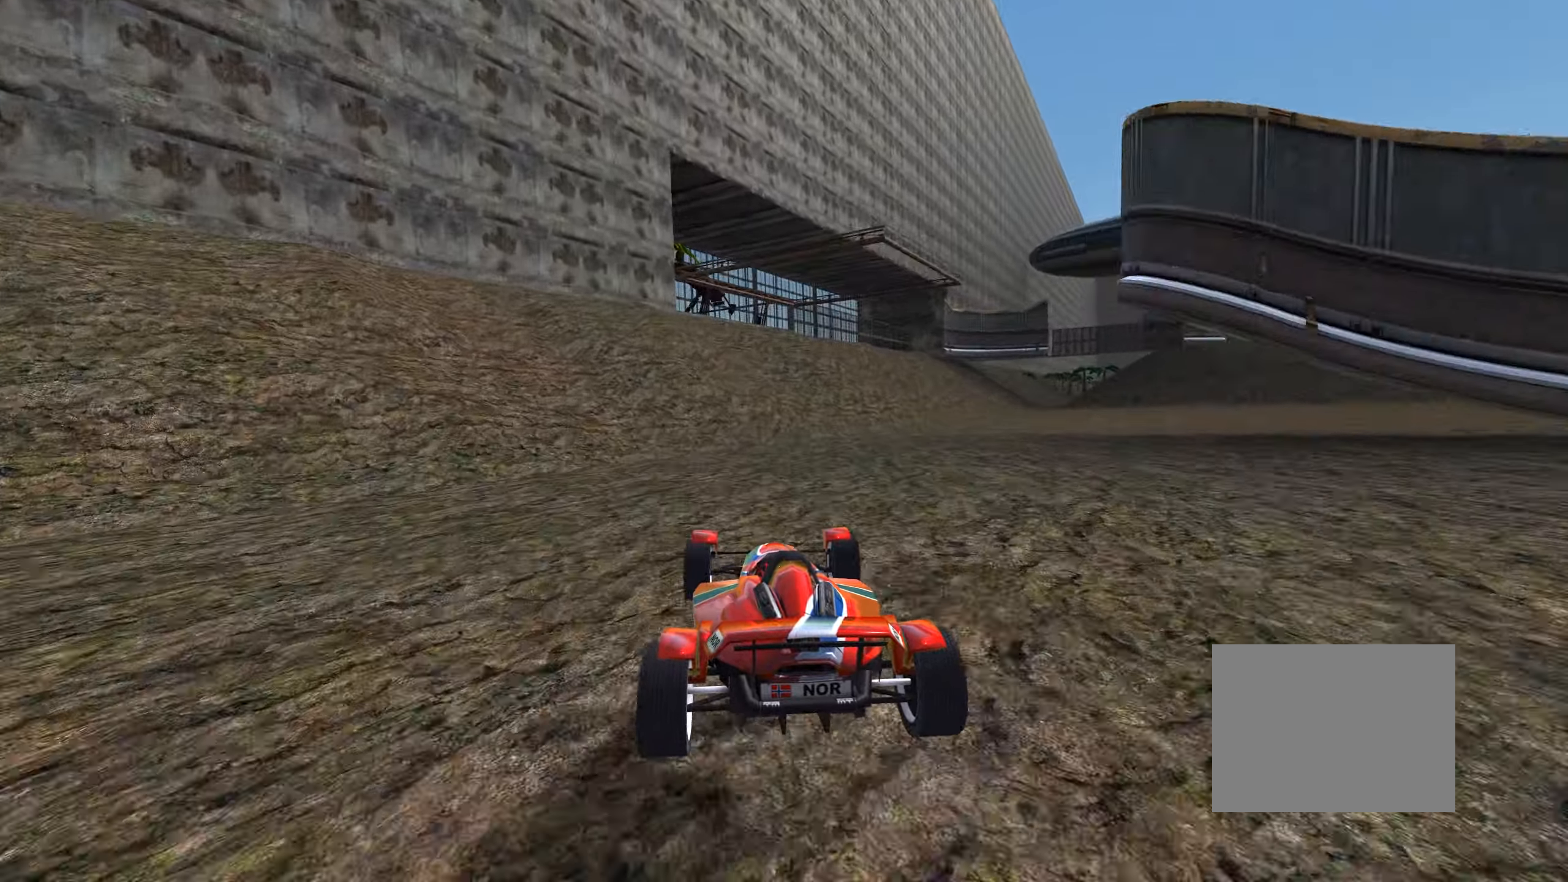
{"keys": ["up"], "events": [[167, "left", "up"], [234, "left", "down"], [417, "left", "up"]]}
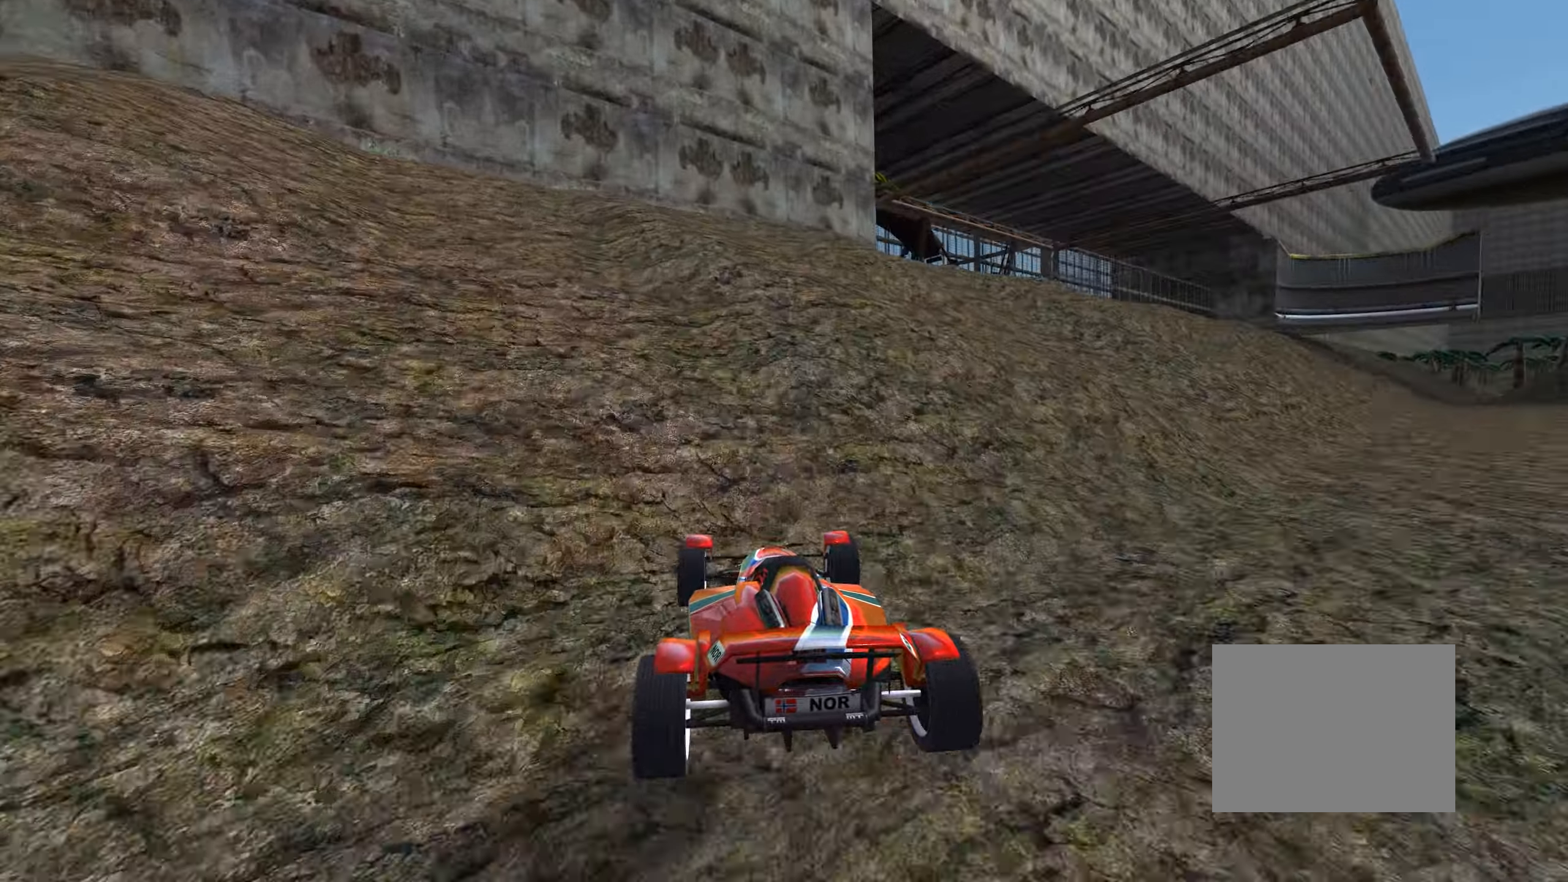
{"keys": ["left", "up"], "events": [[67, "right", "down"], [384, "right", "up"], [500, "left", "down"]]}
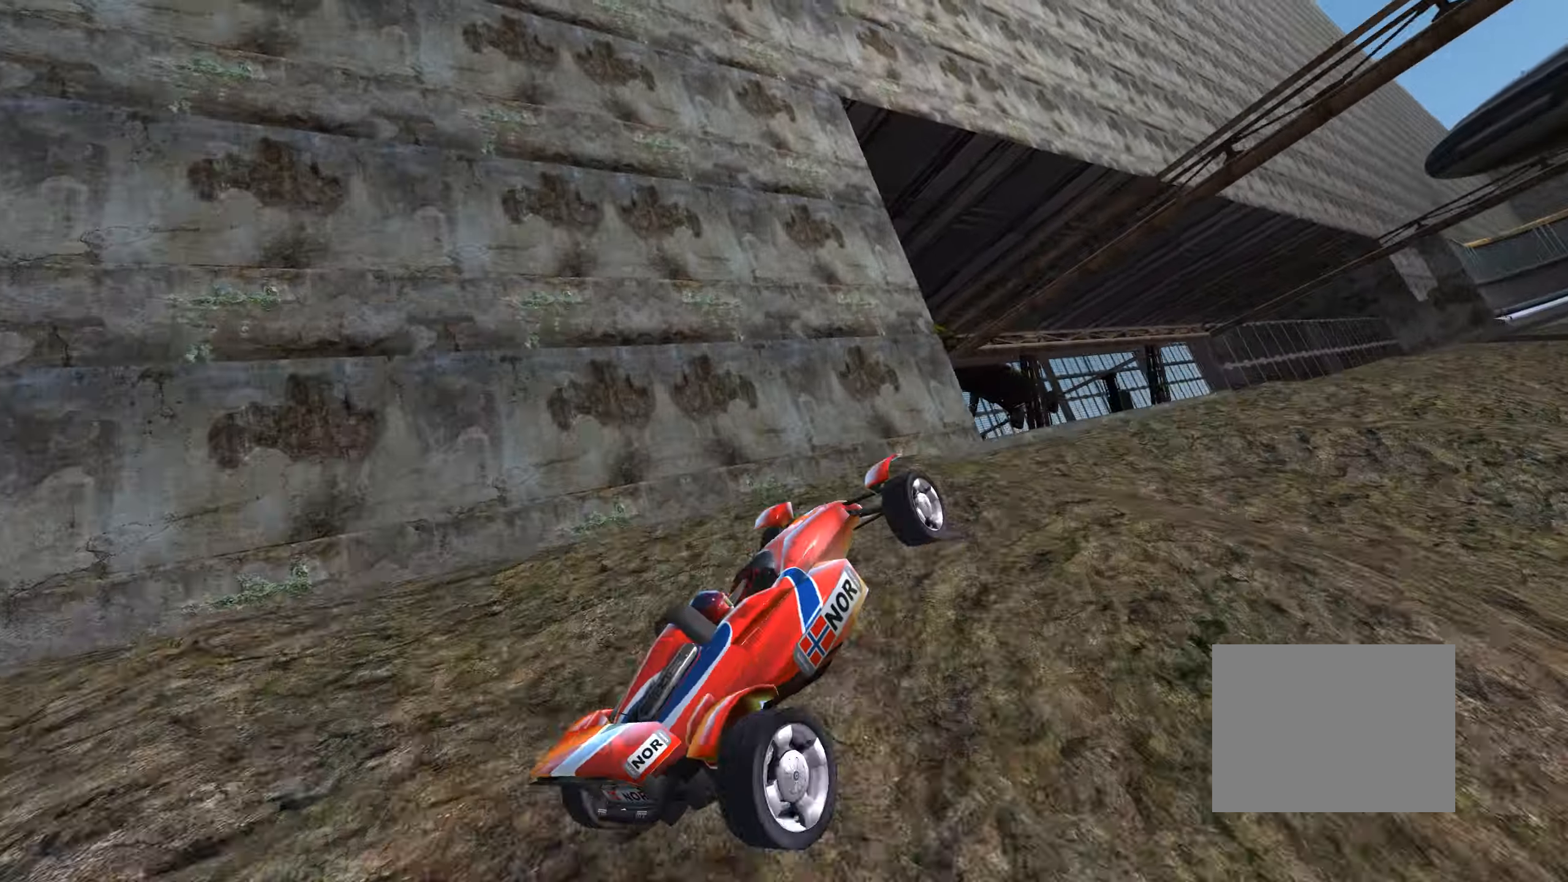
{"keys": ["right", "up"], "events": [[17, "down", "down"], [134, "down", "up"], [384, "left", "up"], [400, "right", "down"]]}
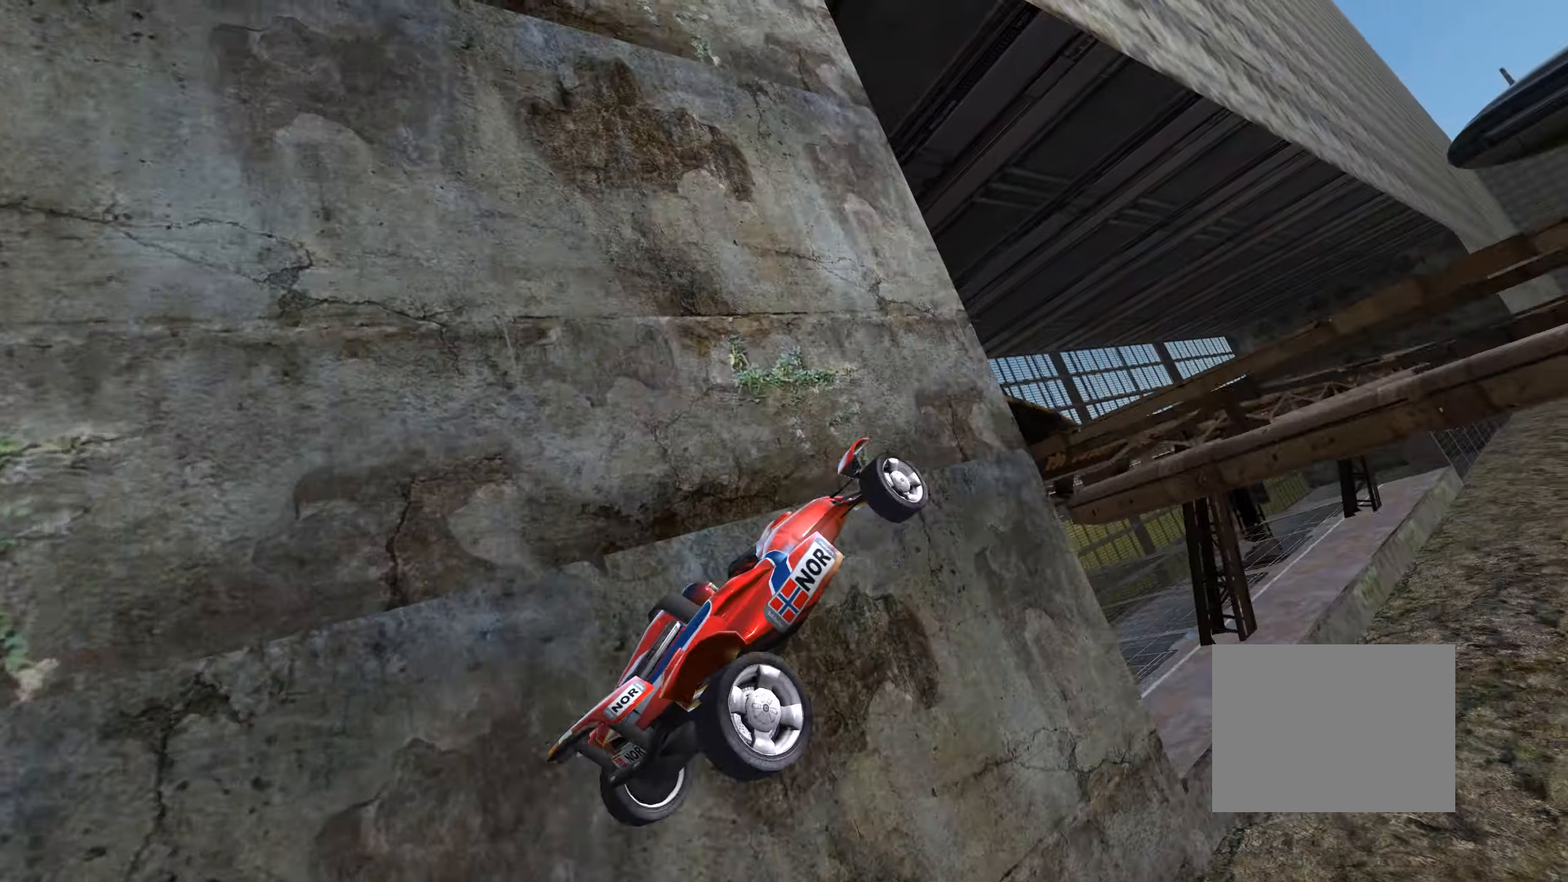
{"keys": ["down", "left", "up"], "events": [[367, "right", "up"], [384, "left", "down"], [467, "down", "down"]]}
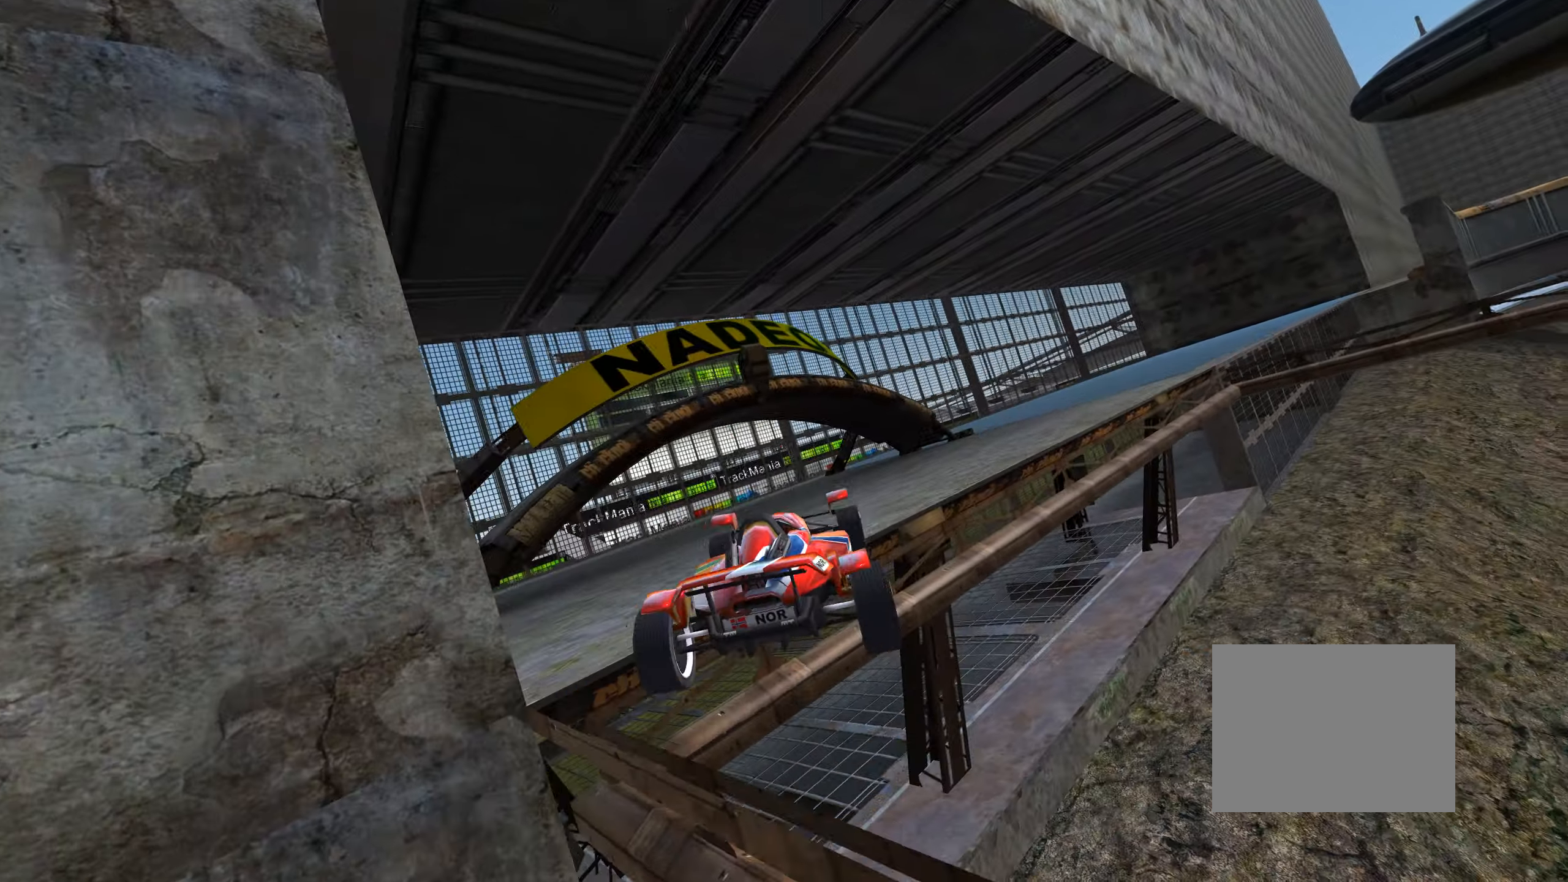
{"keys": ["up"], "events": [[50, "down", "up"], [317, "left", "up"]]}
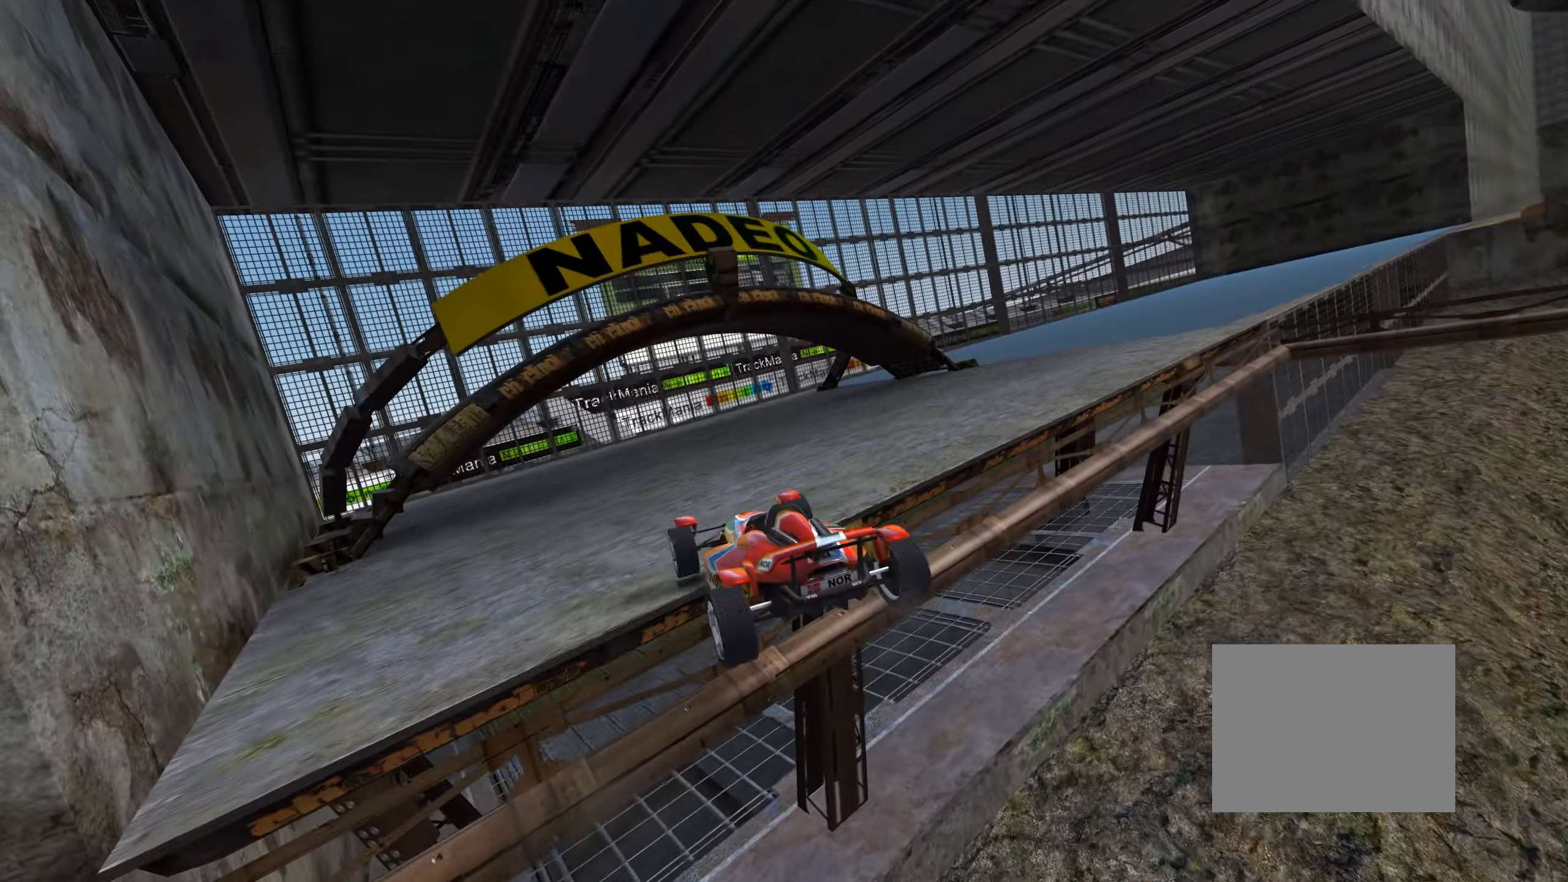
{"keys": ["up"], "events": [[17, "left", "down"], [117, "left", "up"]]}
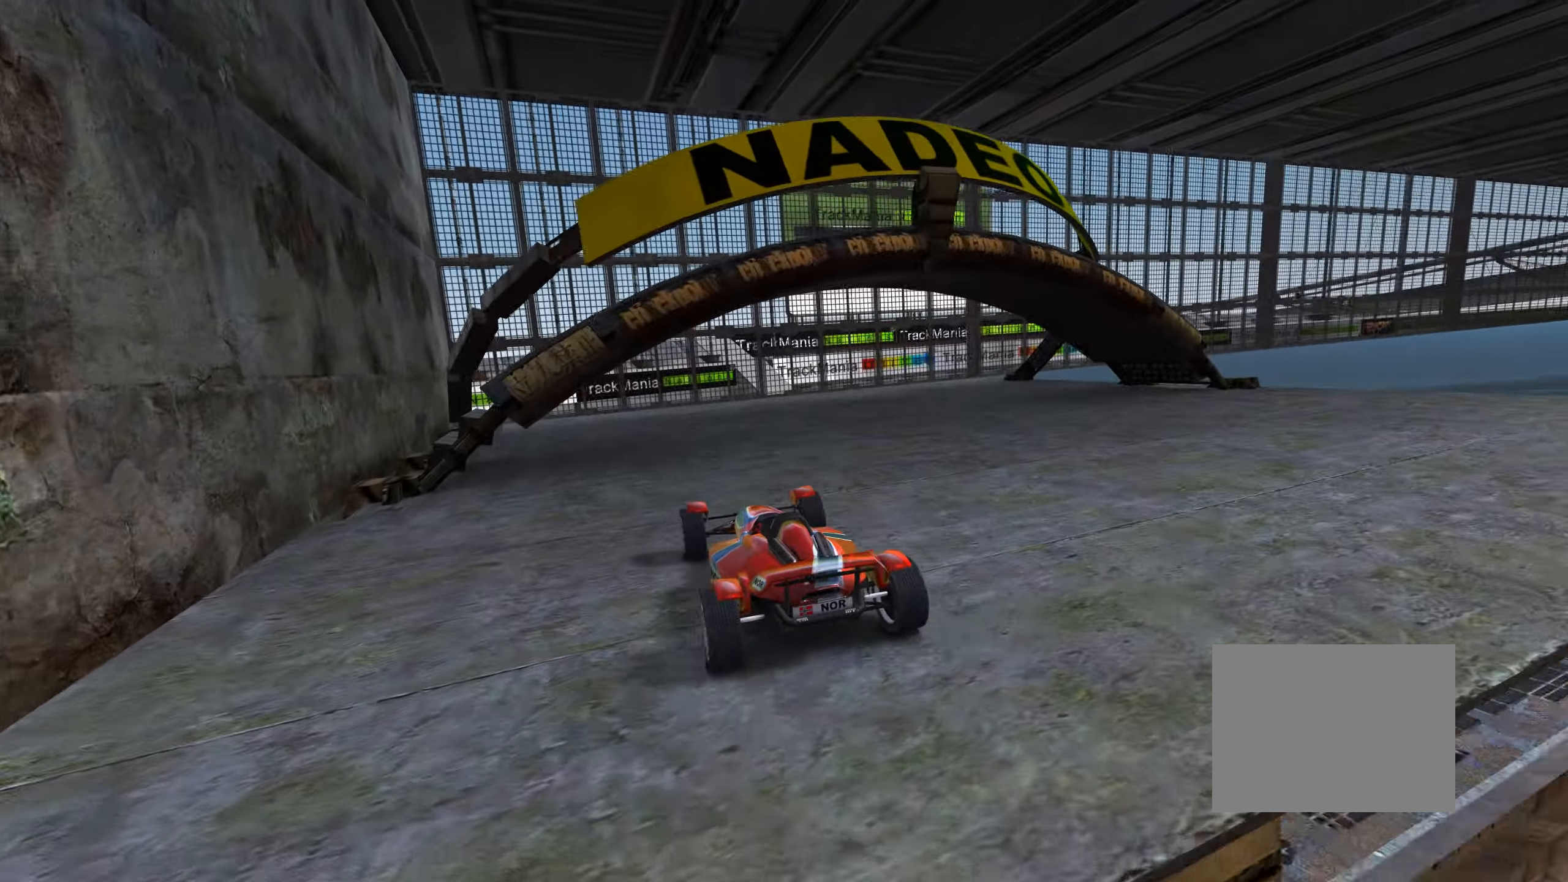
{"keys": ["up"], "events": []}
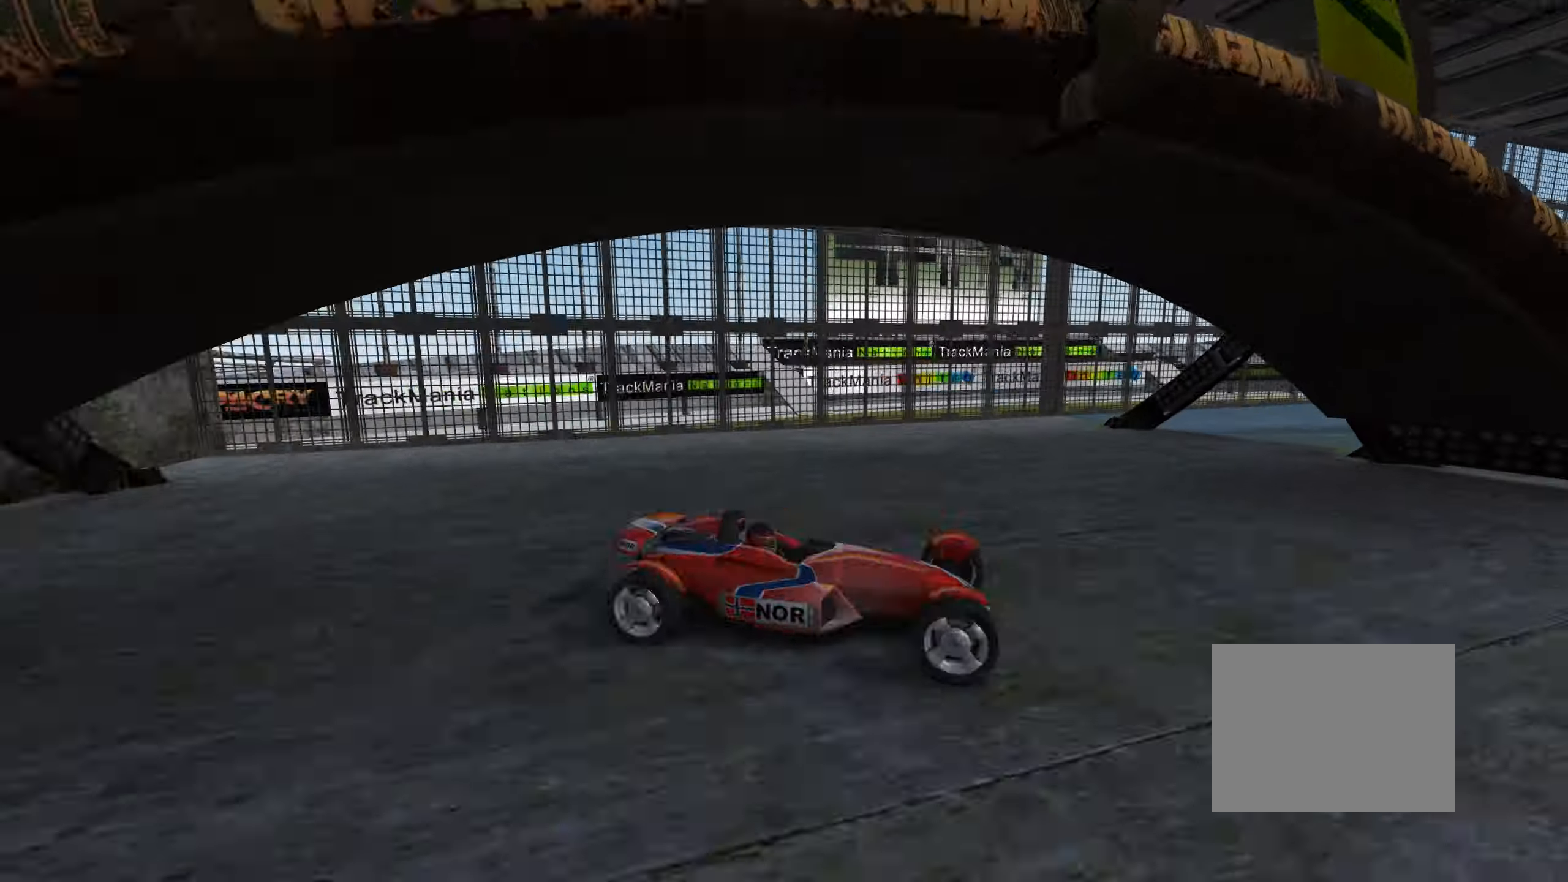
{"keys": ["left", "up"], "events": [[217, "left", "down"]]}
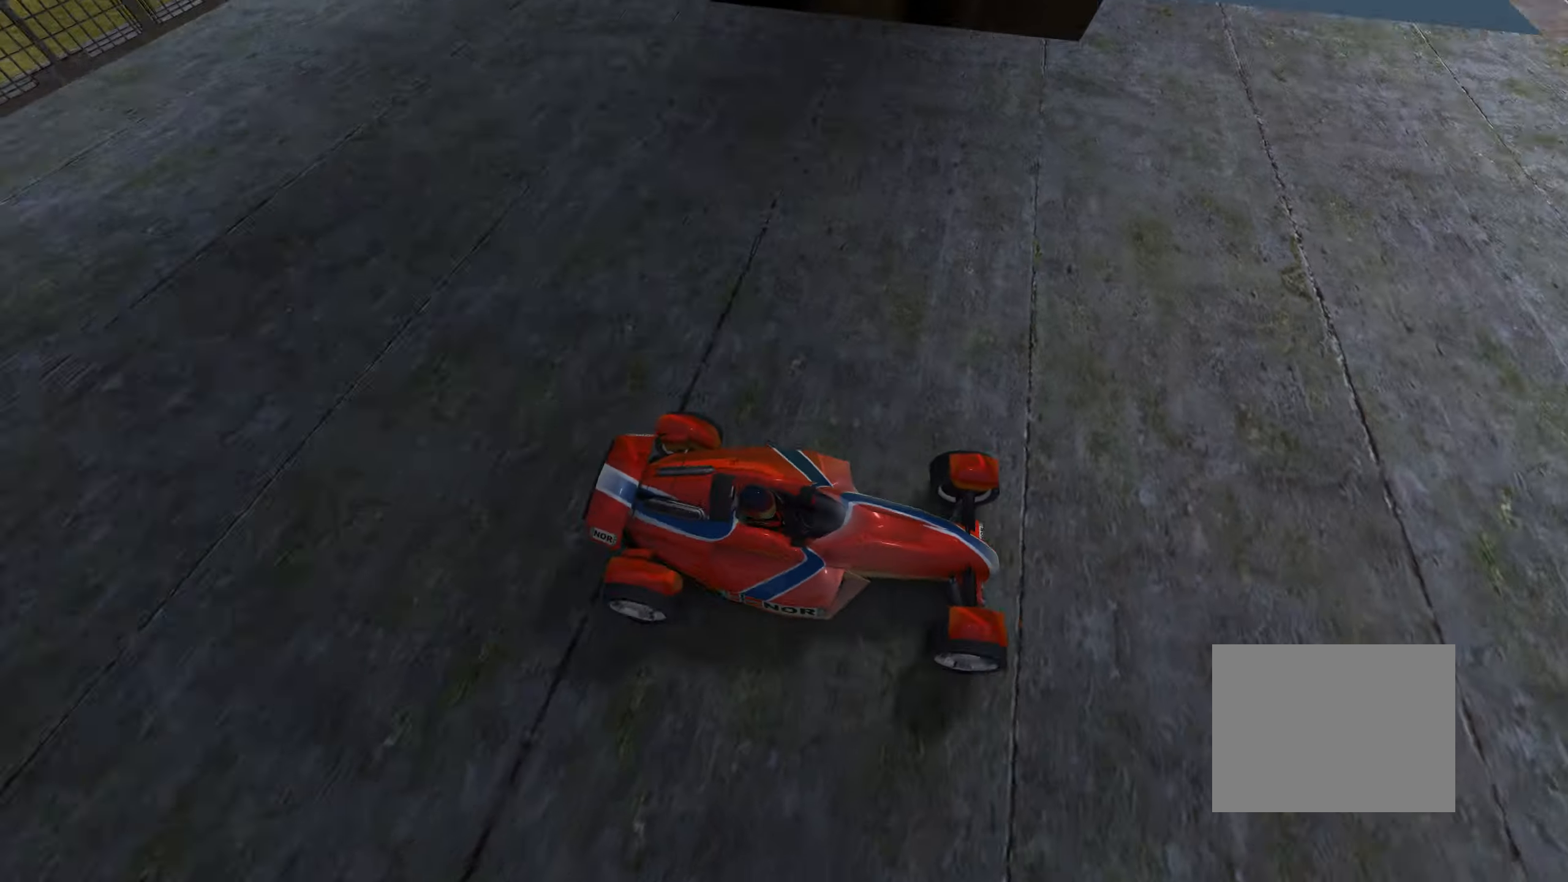
{"keys": ["left", "up"], "events": []}
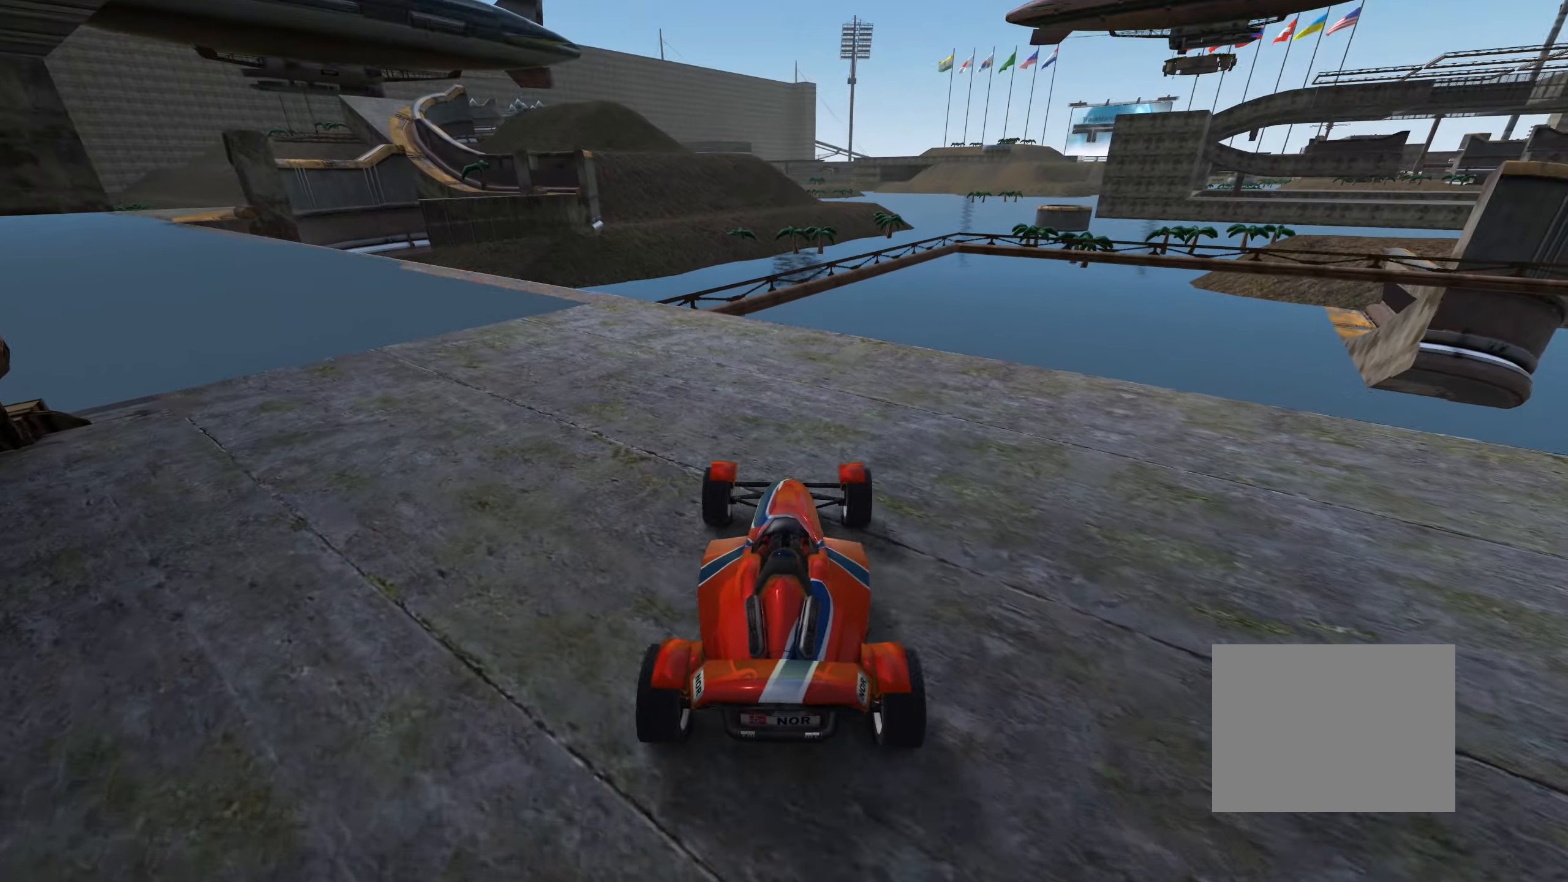
{"keys": ["up"], "events": [[150, "left", "up"]]}
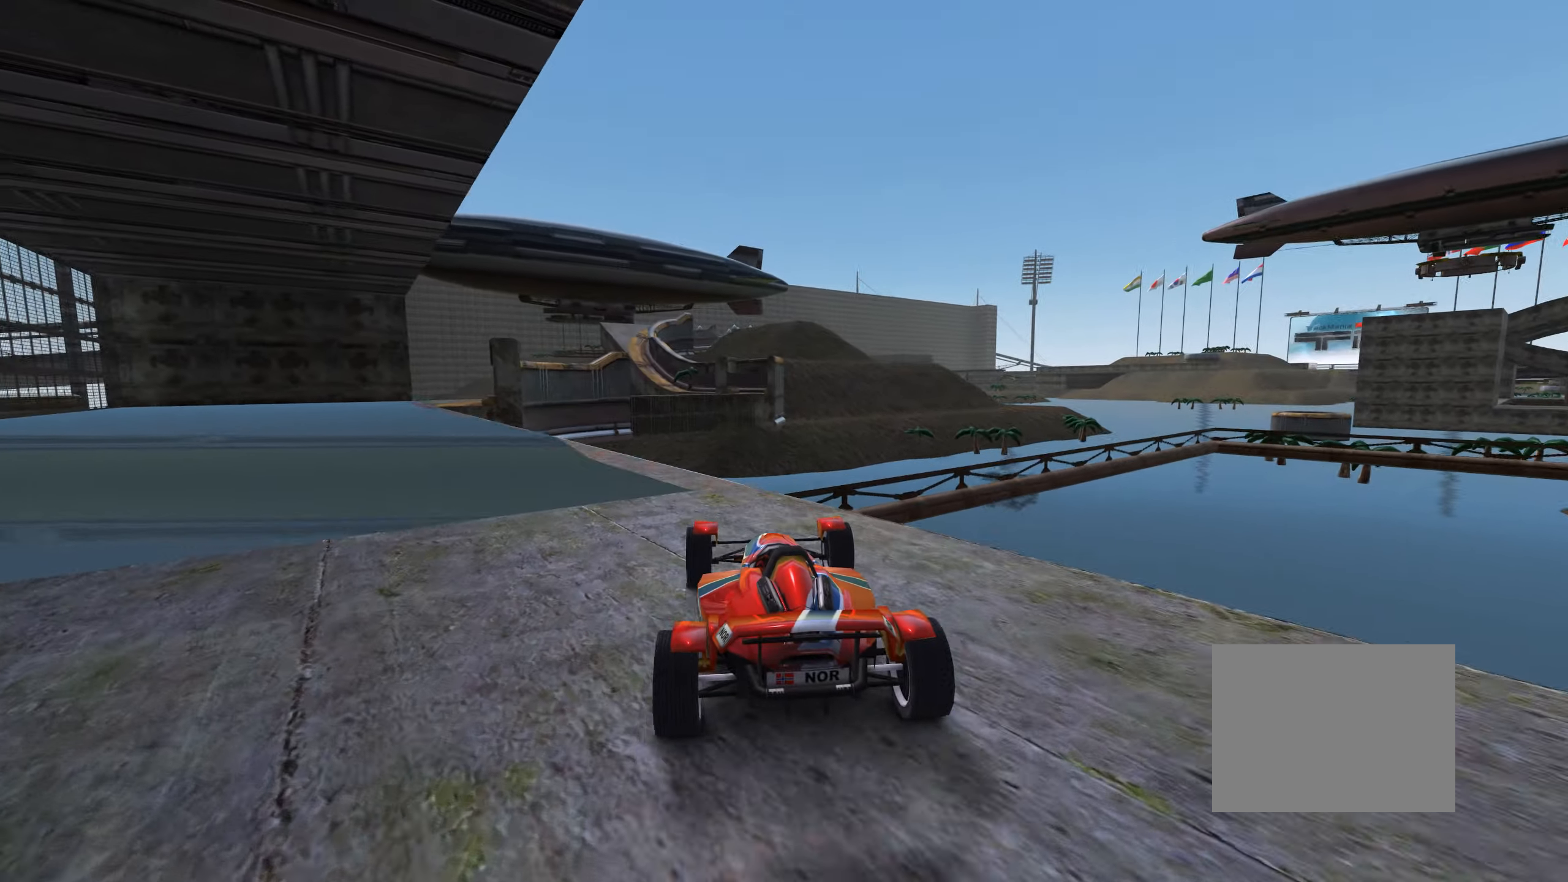
{"keys": ["up"], "events": [[300, "right", "down"], [350, "right", "up"]]}
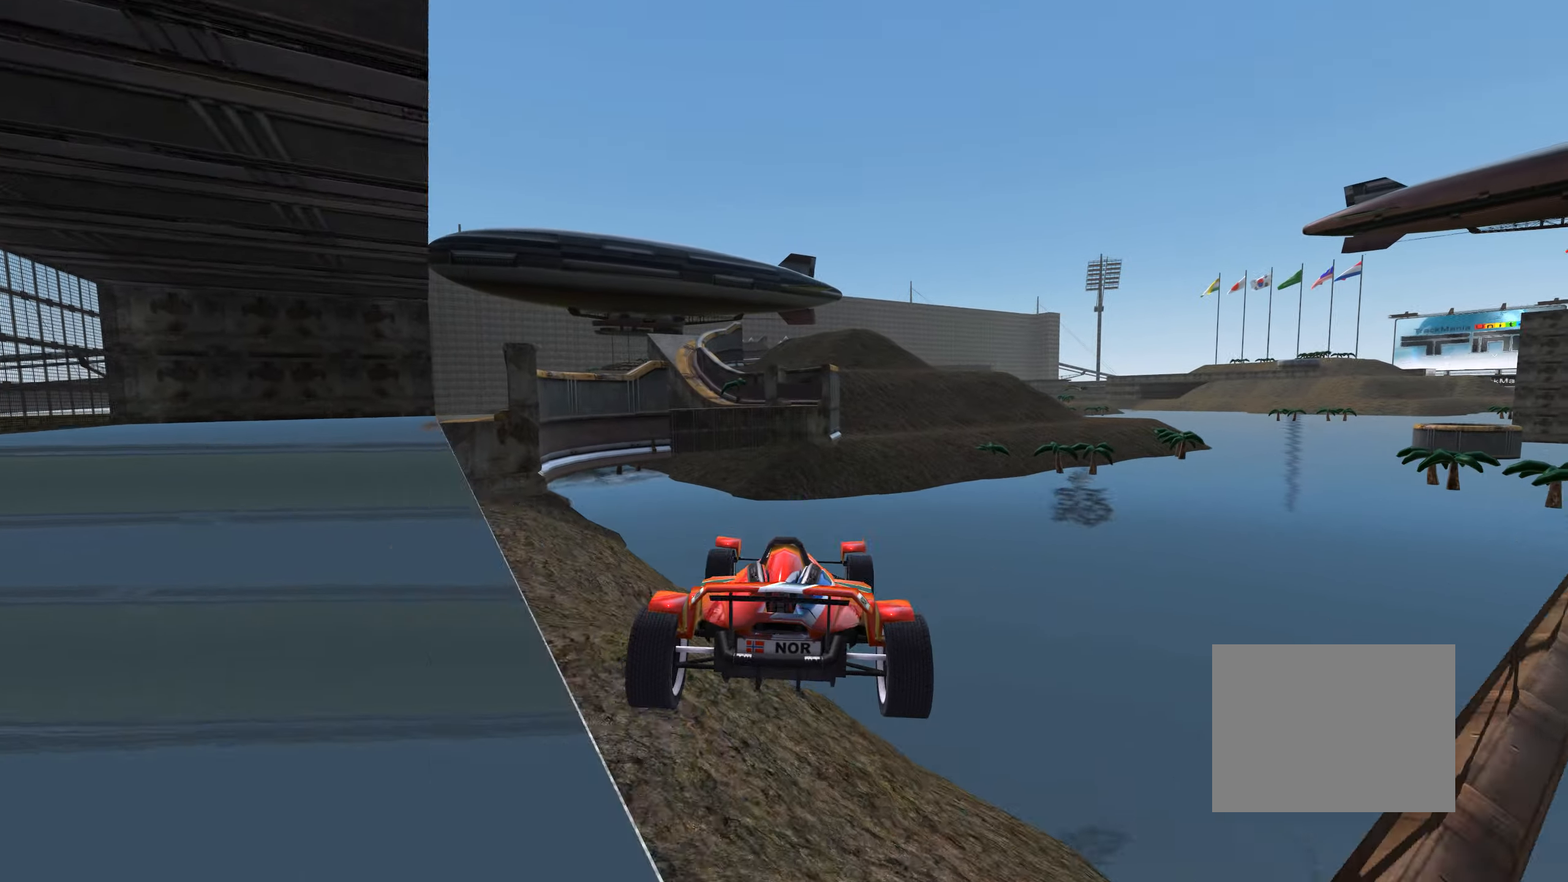
{"keys": ["up"], "events": [[383, "down", "down"], [466, "down", "up"]]}
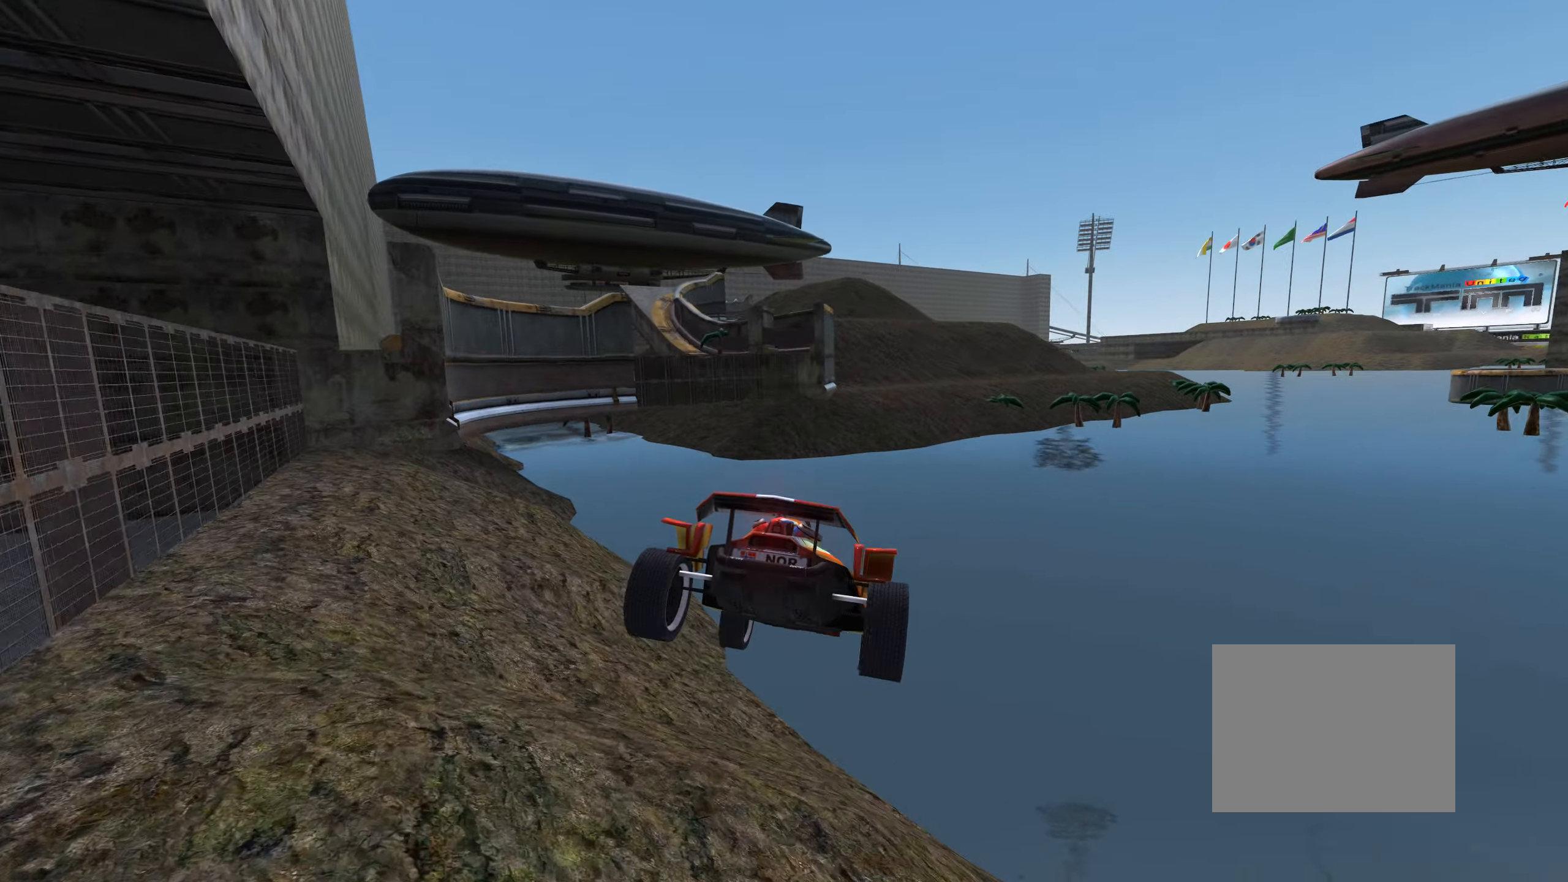
{"keys": ["up"], "events": []}
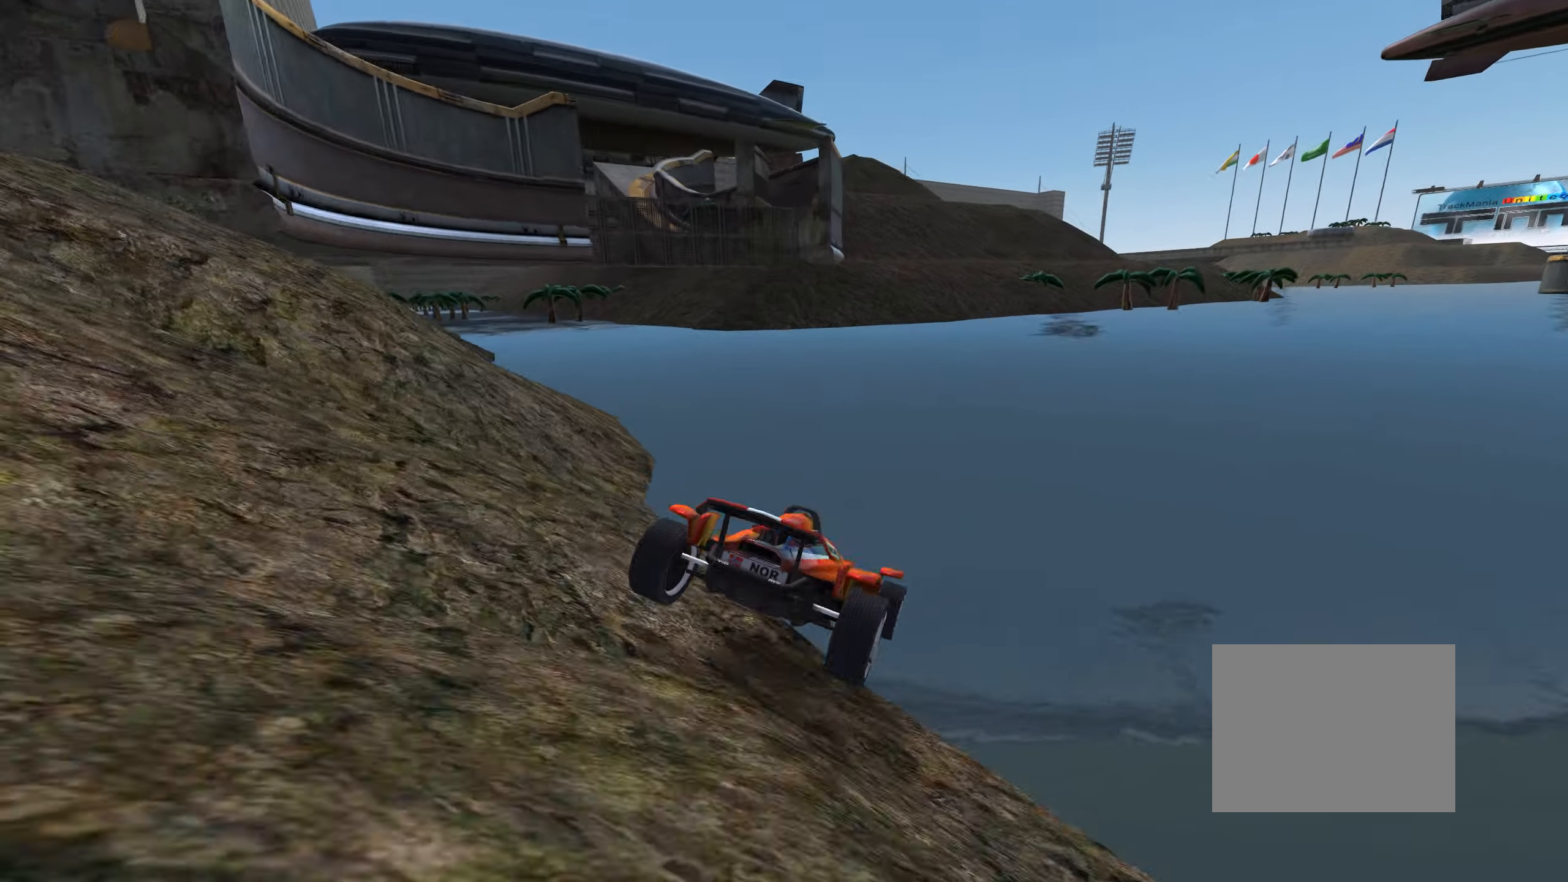
{"keys": ["right", "up"], "events": [[33, "right", "down"], [100, "right", "up"], [266, "right", "down"], [450, "right", "up"], [500, "right", "down"]]}
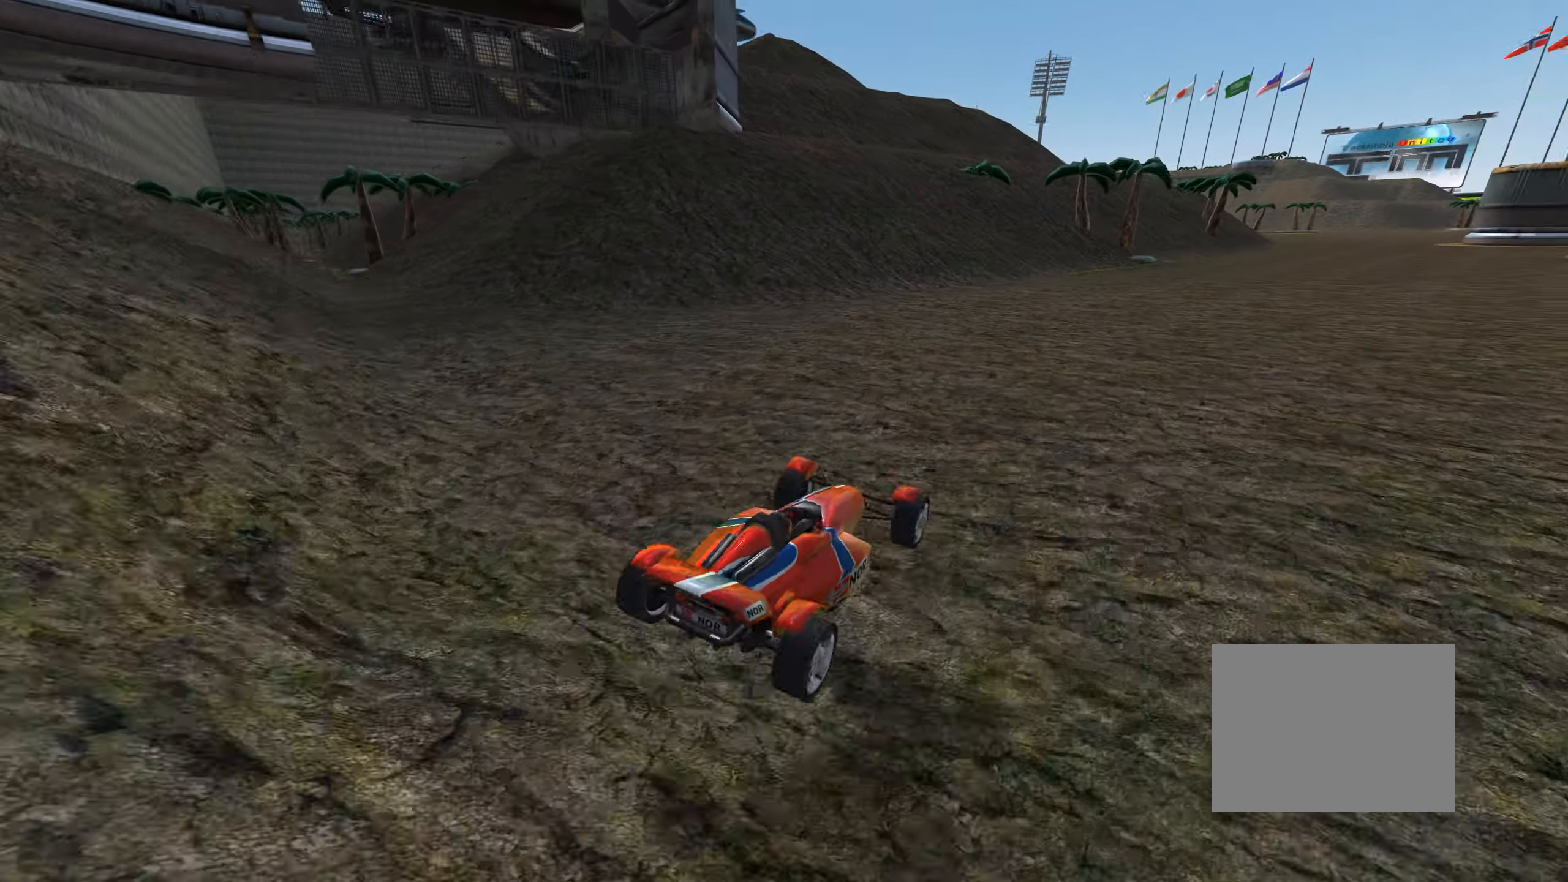
{"keys": ["up"], "events": [[266, "right", "up"]]}
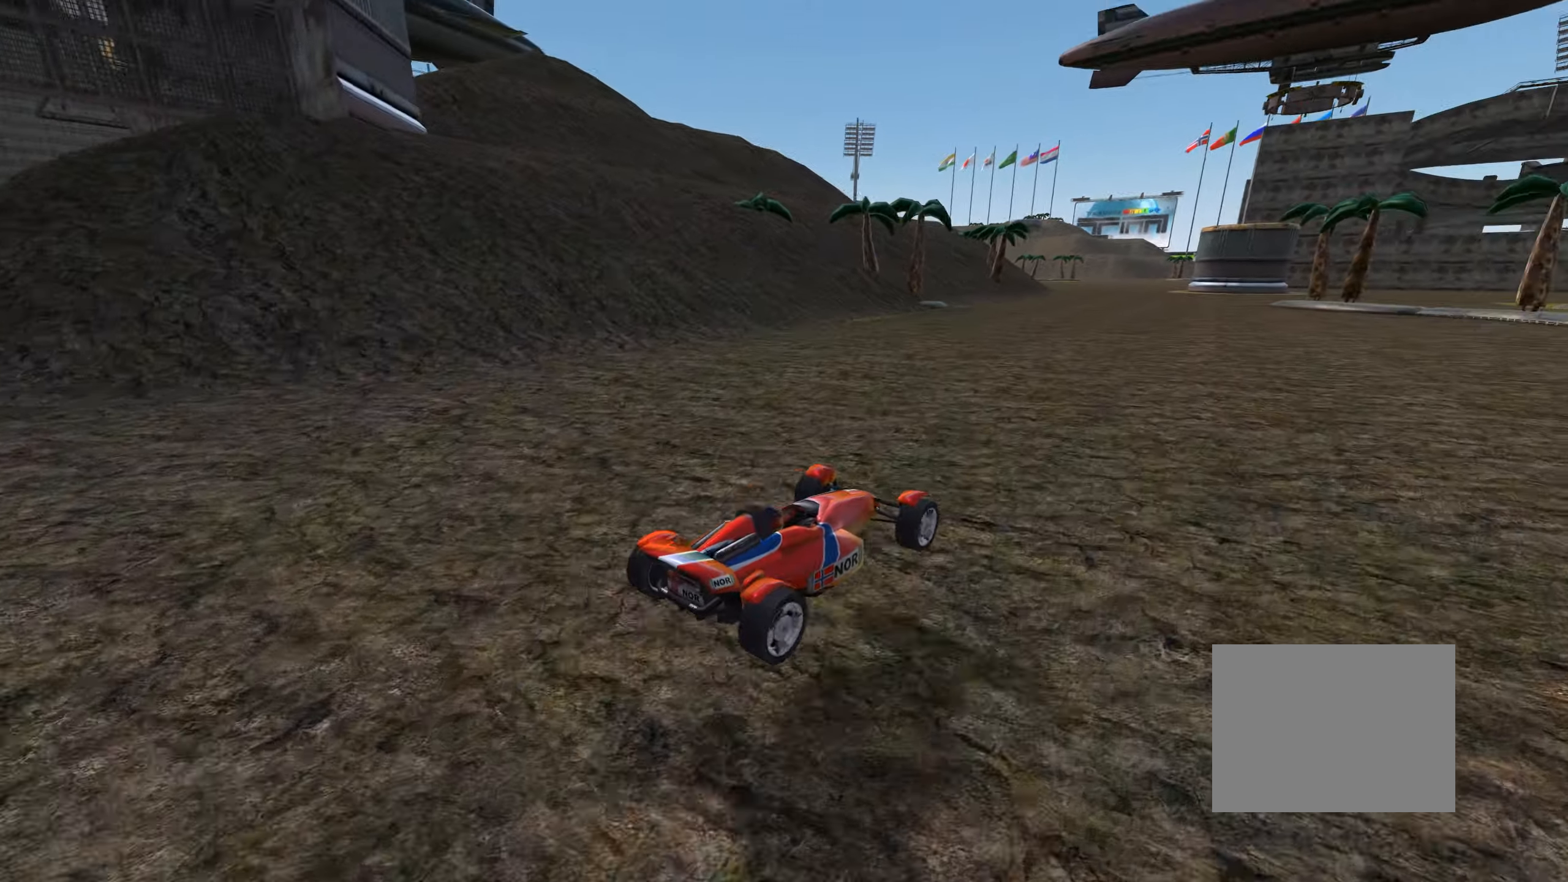
{"keys": ["up"], "events": [[350, "left", "down"], [383, "left", "up"]]}
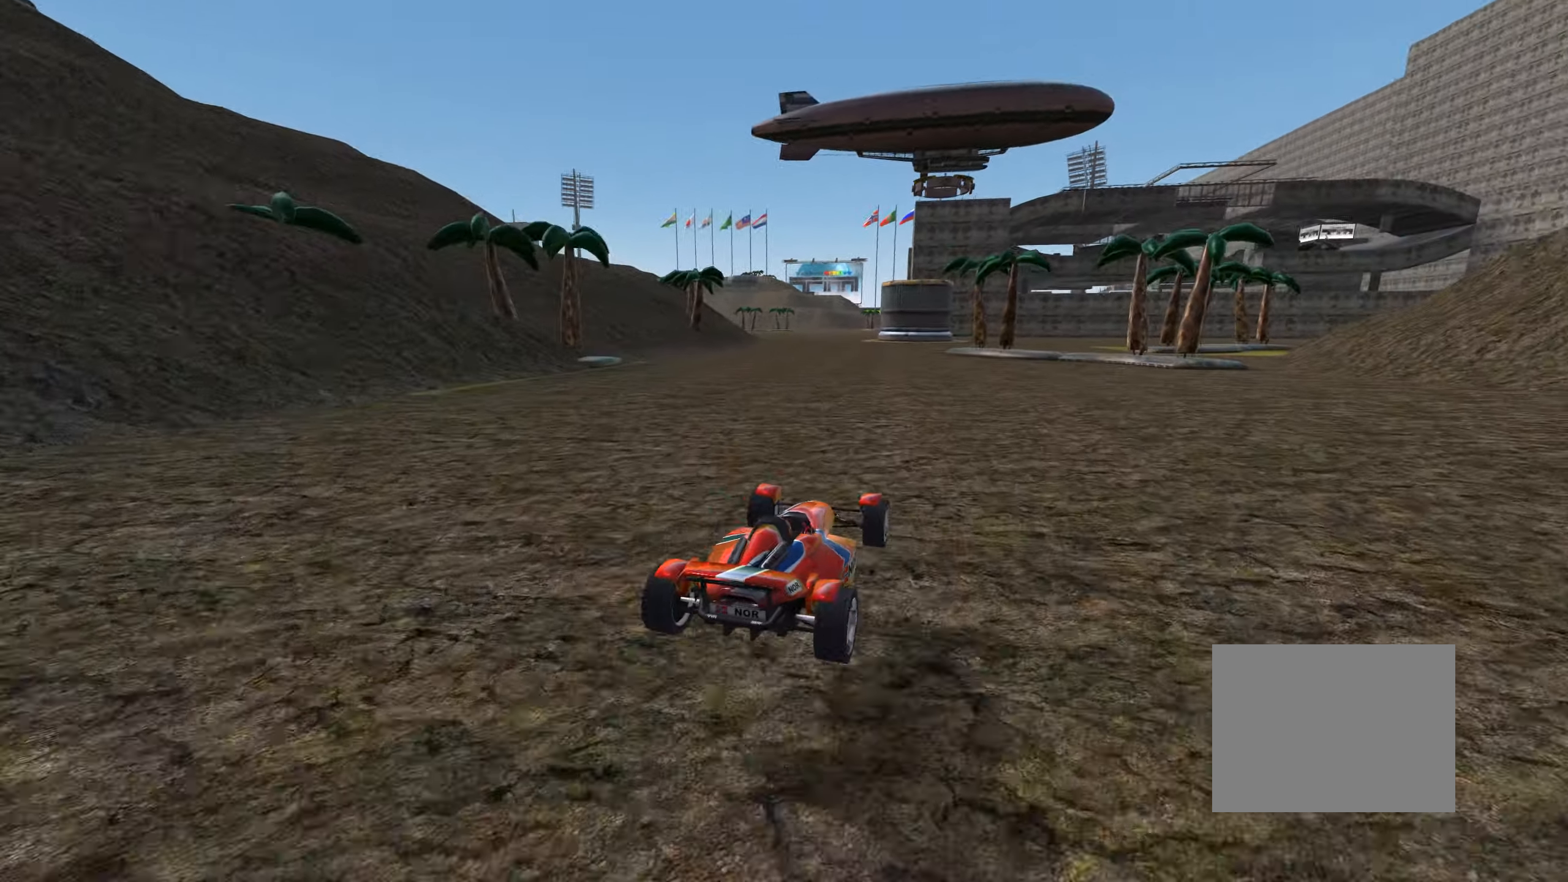
{"keys": ["up"], "events": []}
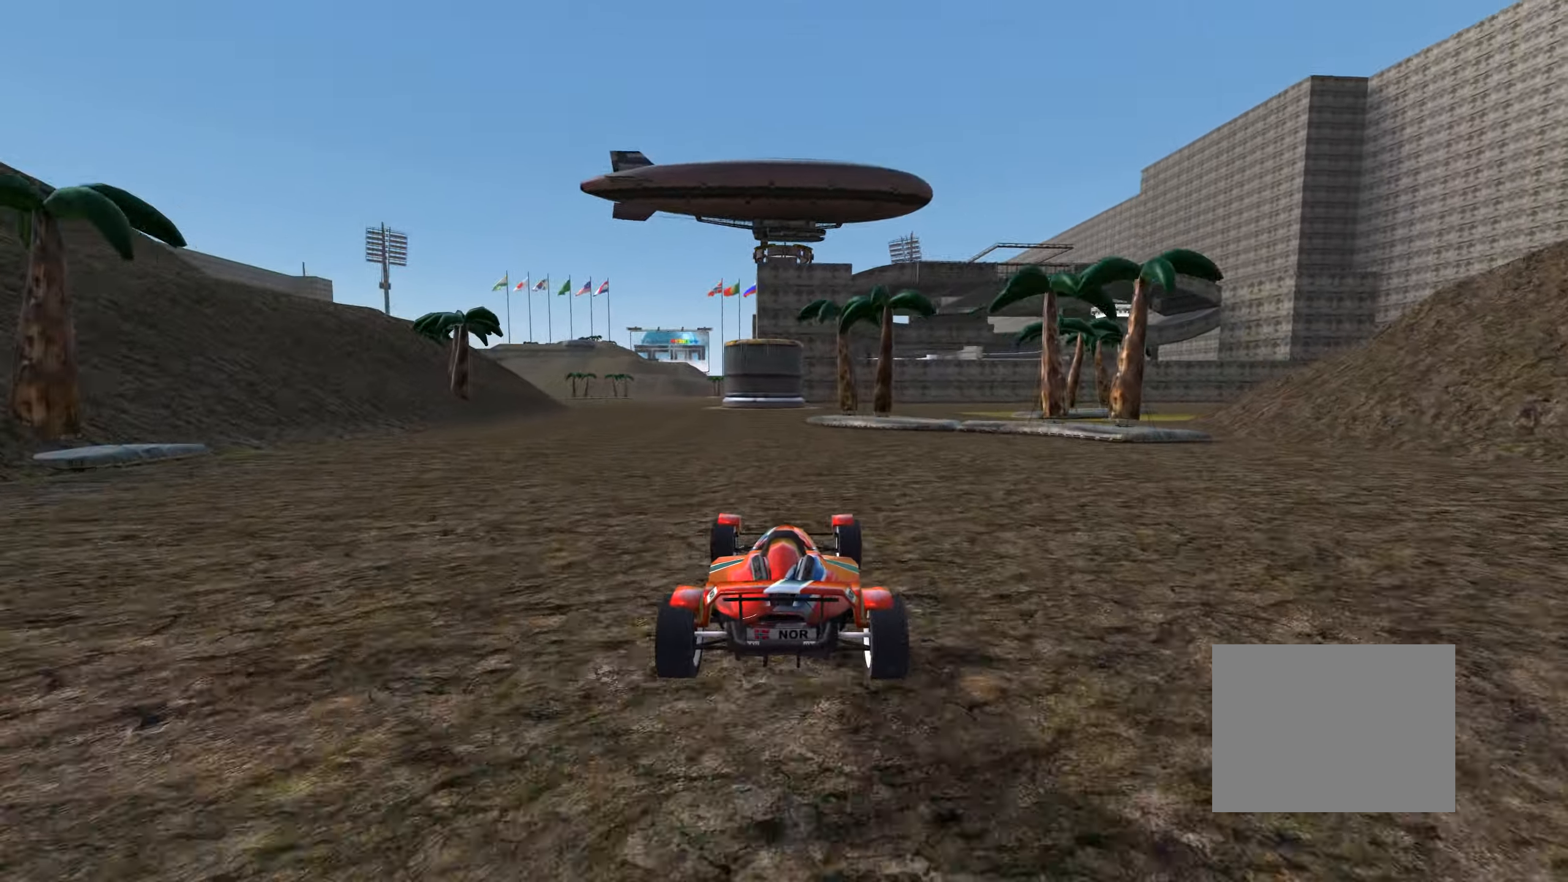
{"keys": ["right", "up"], "events": [[100, "right", "down"], [133, "right", "up"], [483, "right", "down"]]}
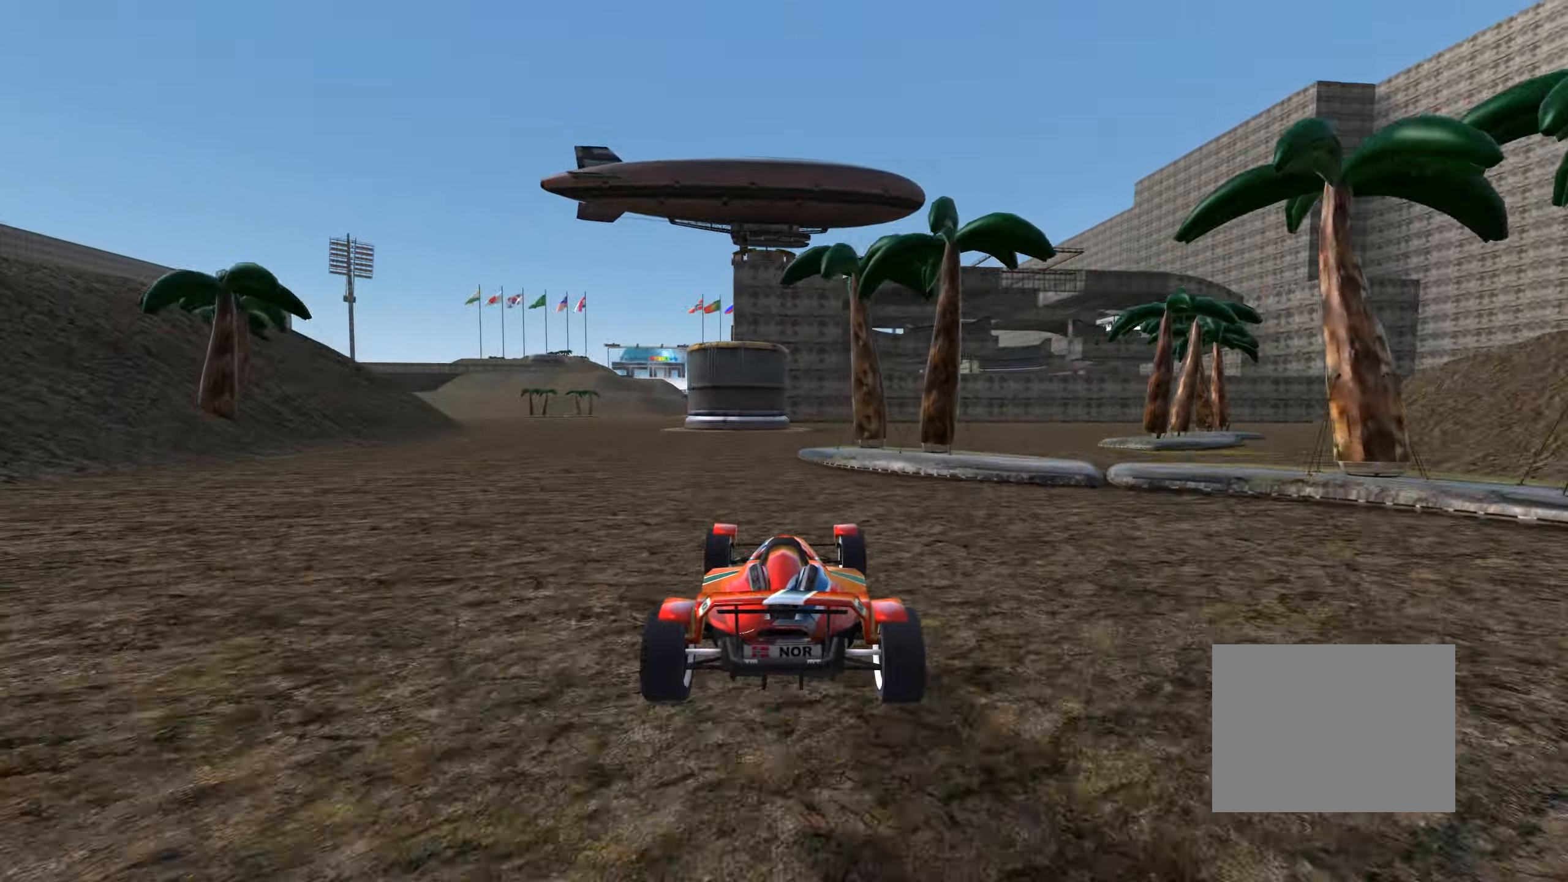
{"keys": ["up"], "events": [[33, "right", "up"]]}